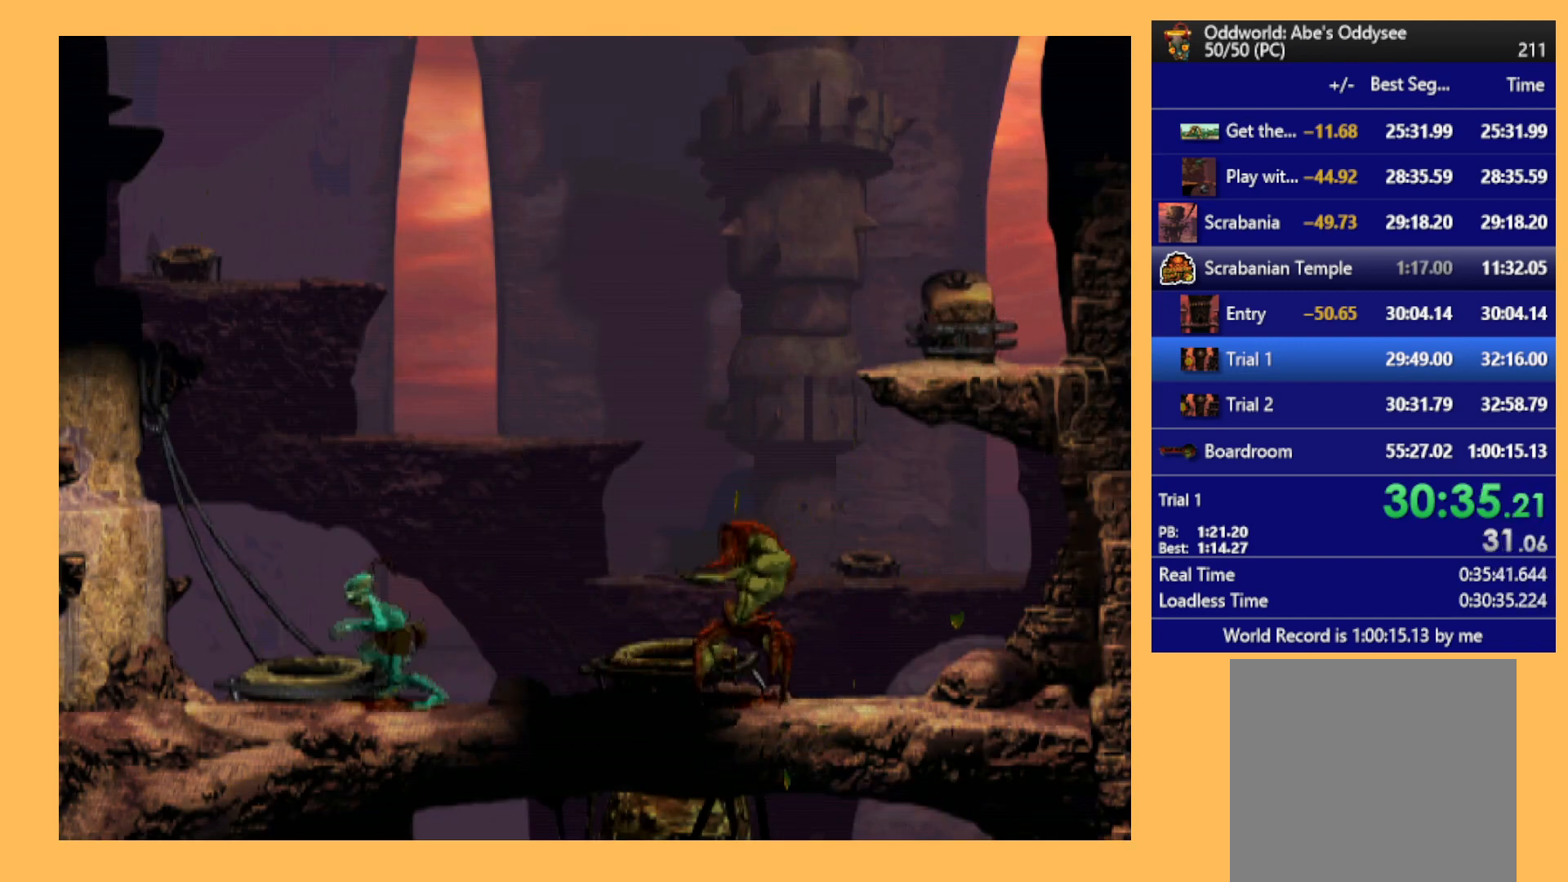
Gameplay with a controller (Xbox layout); each line is a JSON object with the inputs held at the frame after it. "events" lists button and stick changes between this image and that frame as [ms after this image, input, new state], when the widget could be followed in between. Not read: right_stick.
{"buttons": ["R1", "DPAD_LEFT"], "left_stick": "center", "events": []}
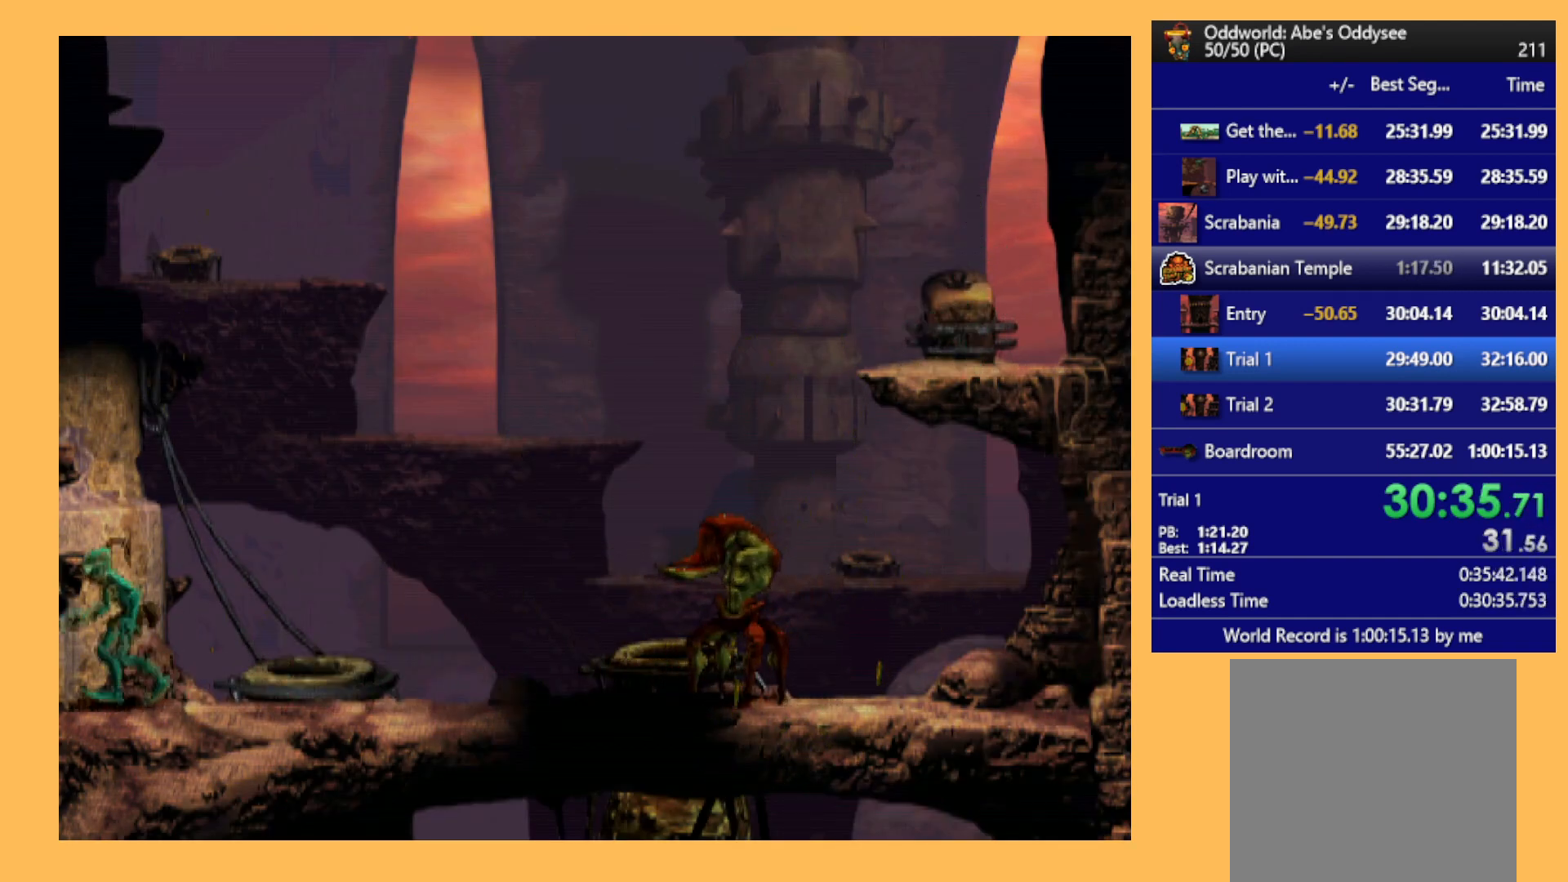
{"buttons": ["R1", "DPAD_LEFT"], "left_stick": "center", "events": []}
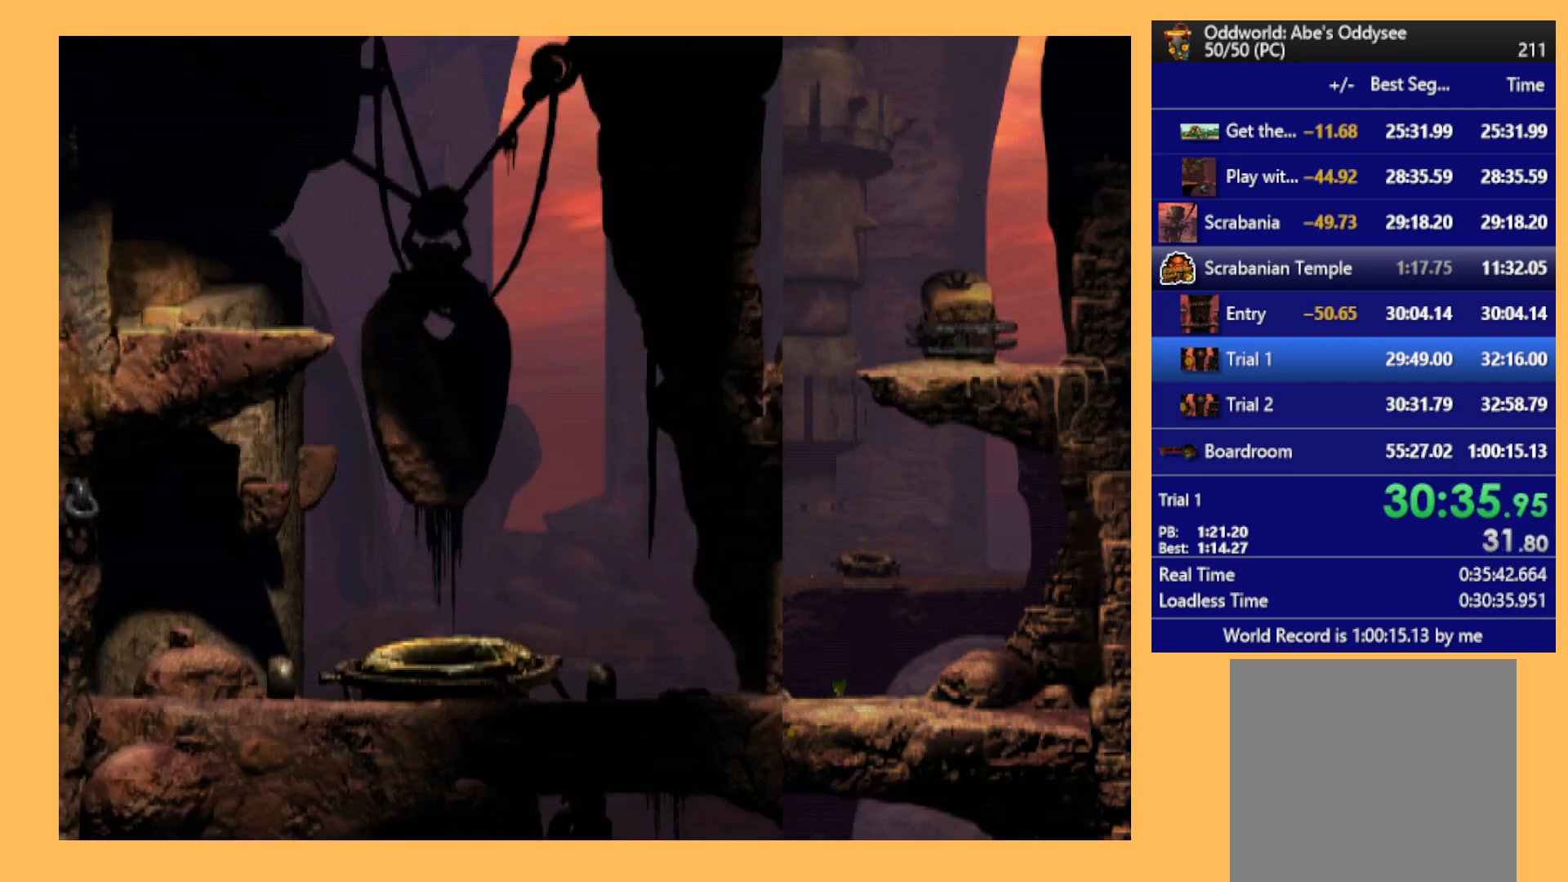
{"buttons": ["R1", "DPAD_LEFT"], "left_stick": "center", "events": []}
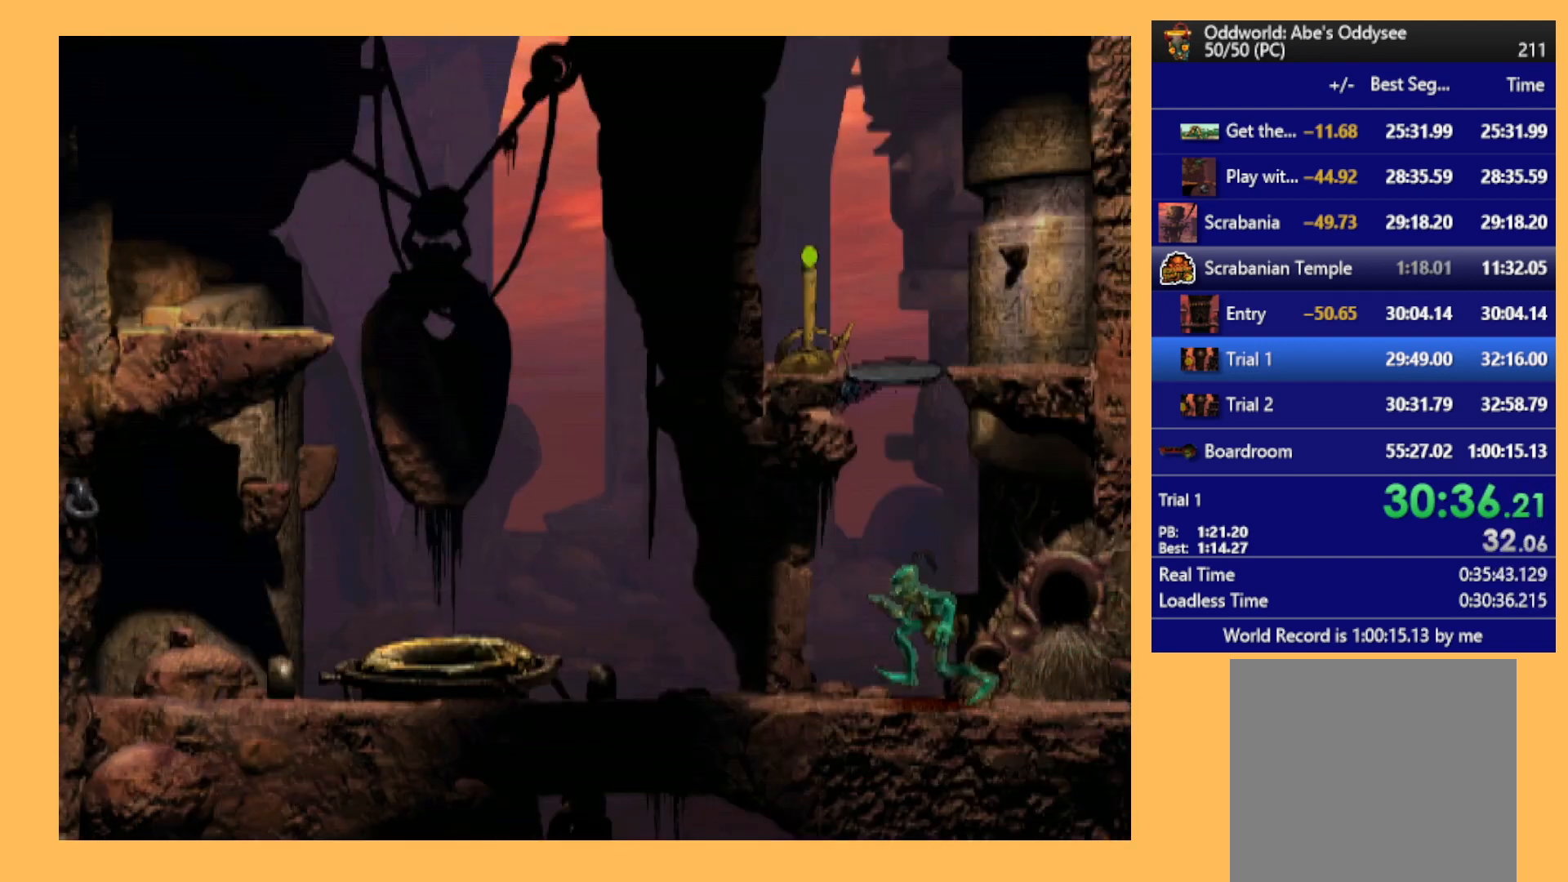
{"buttons": ["R1", "DPAD_LEFT"], "left_stick": "center", "events": []}
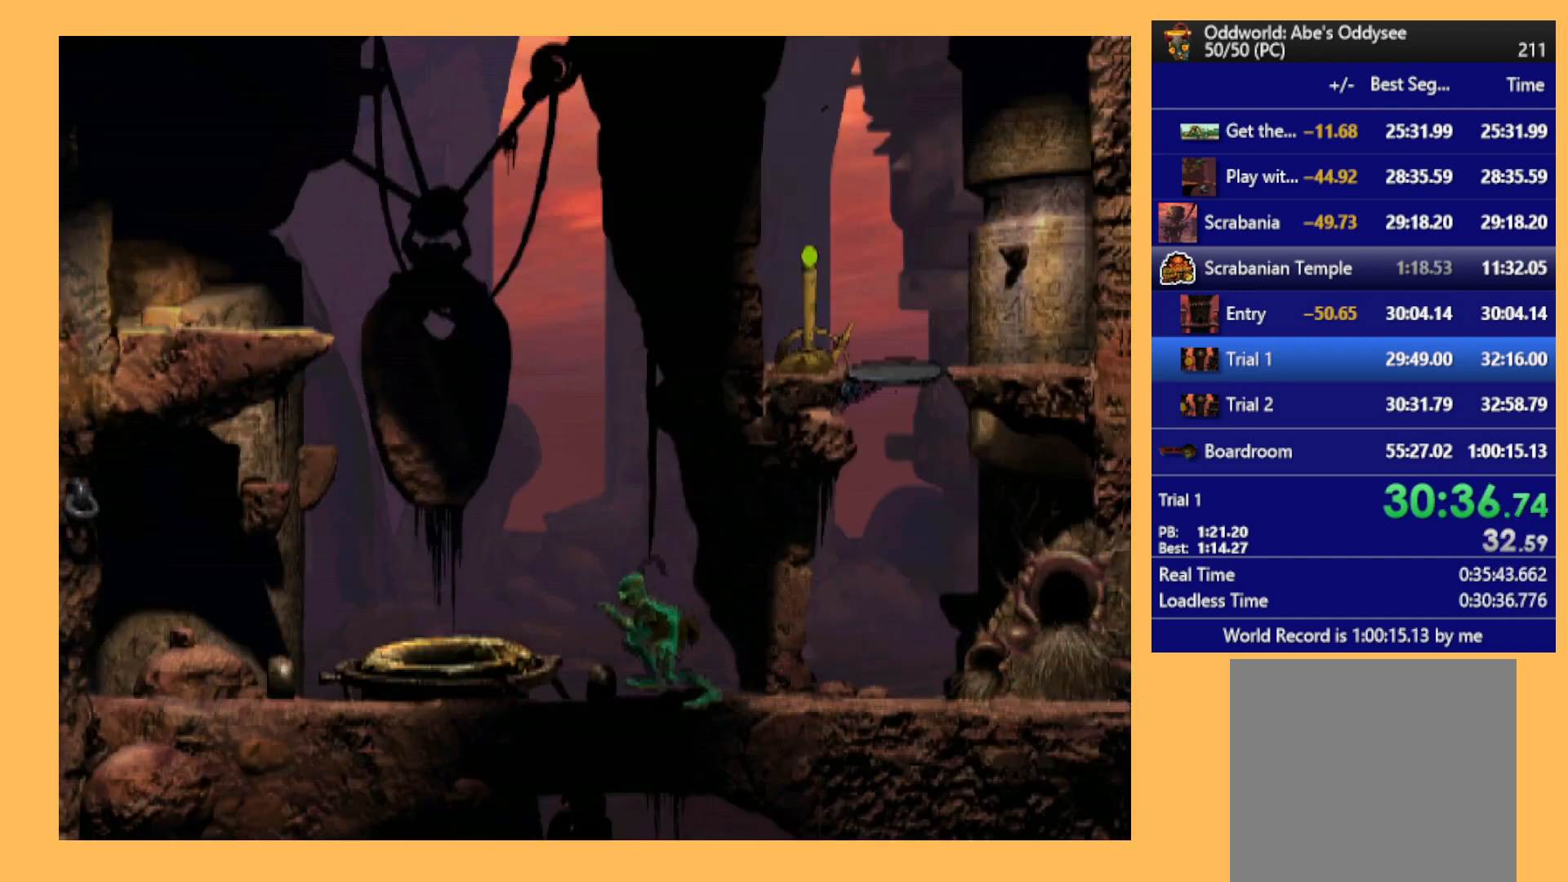
{"buttons": [], "left_stick": "center", "events": [[167, "R1", "up"], [367, "DPAD_LEFT", "up"]]}
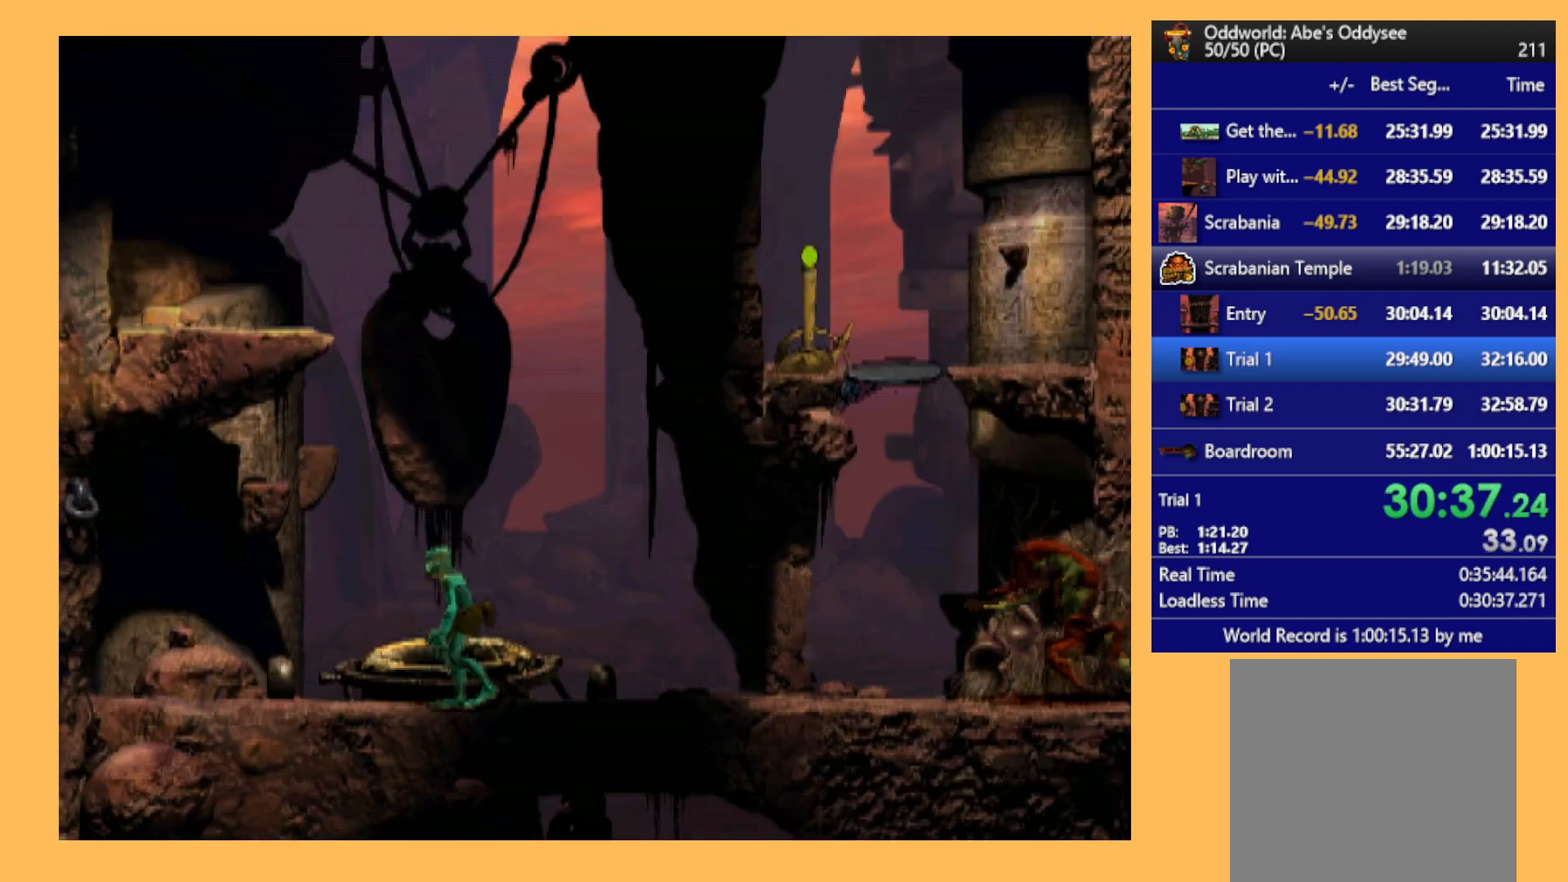
{"buttons": ["DPAD_UP"], "left_stick": "center", "events": [[33, "DPAD_RIGHT", "down"], [233, "DPAD_RIGHT", "up"], [367, "DPAD_UP", "down"]]}
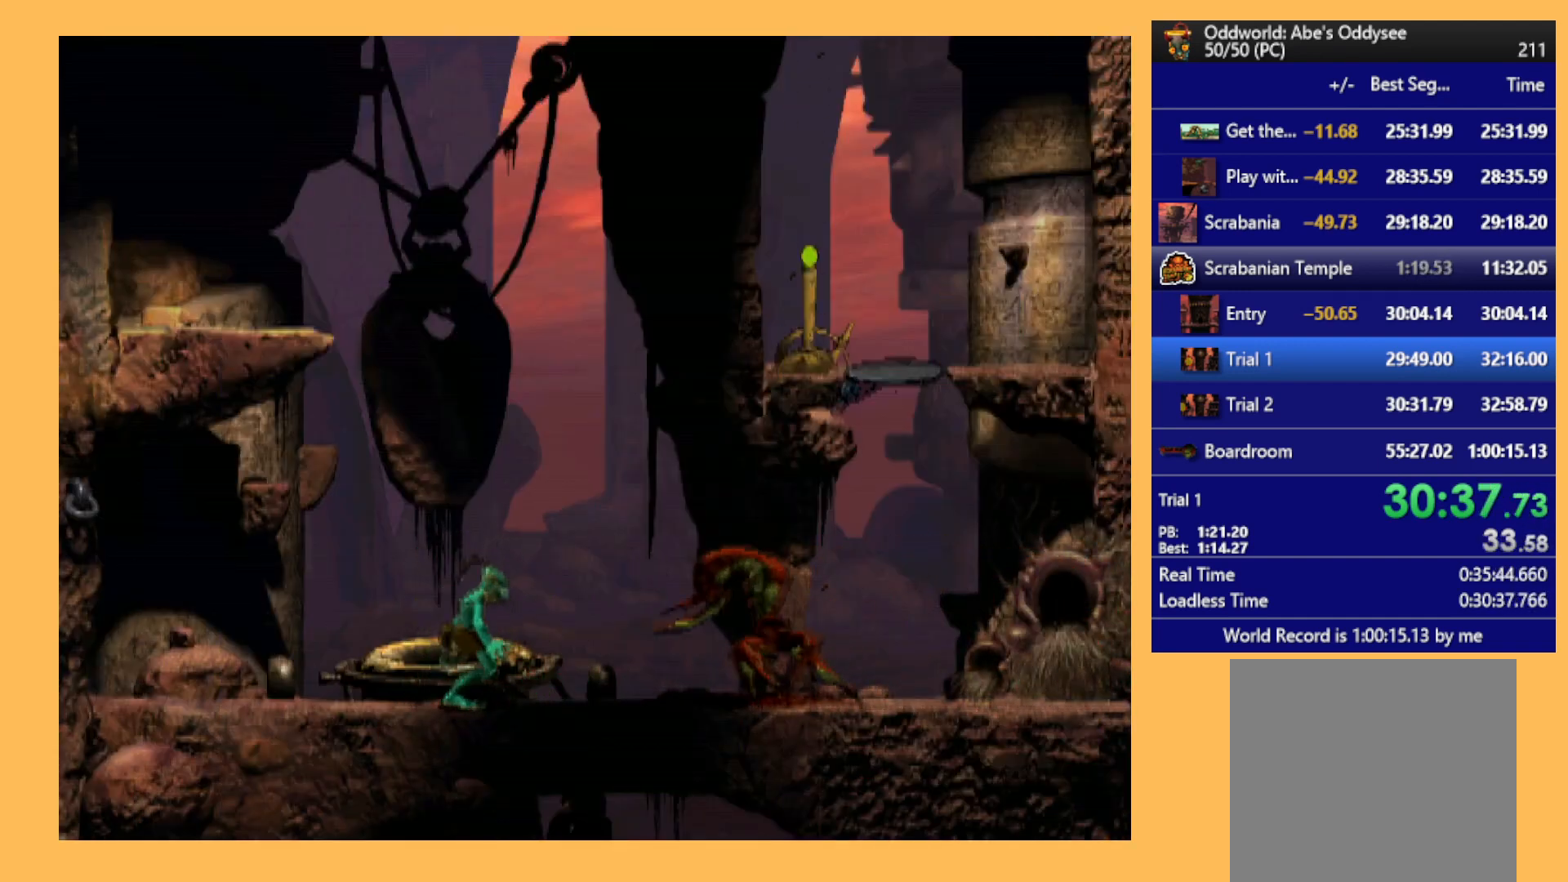
{"buttons": [], "left_stick": "center", "events": [[200, "DPAD_UP", "up"]]}
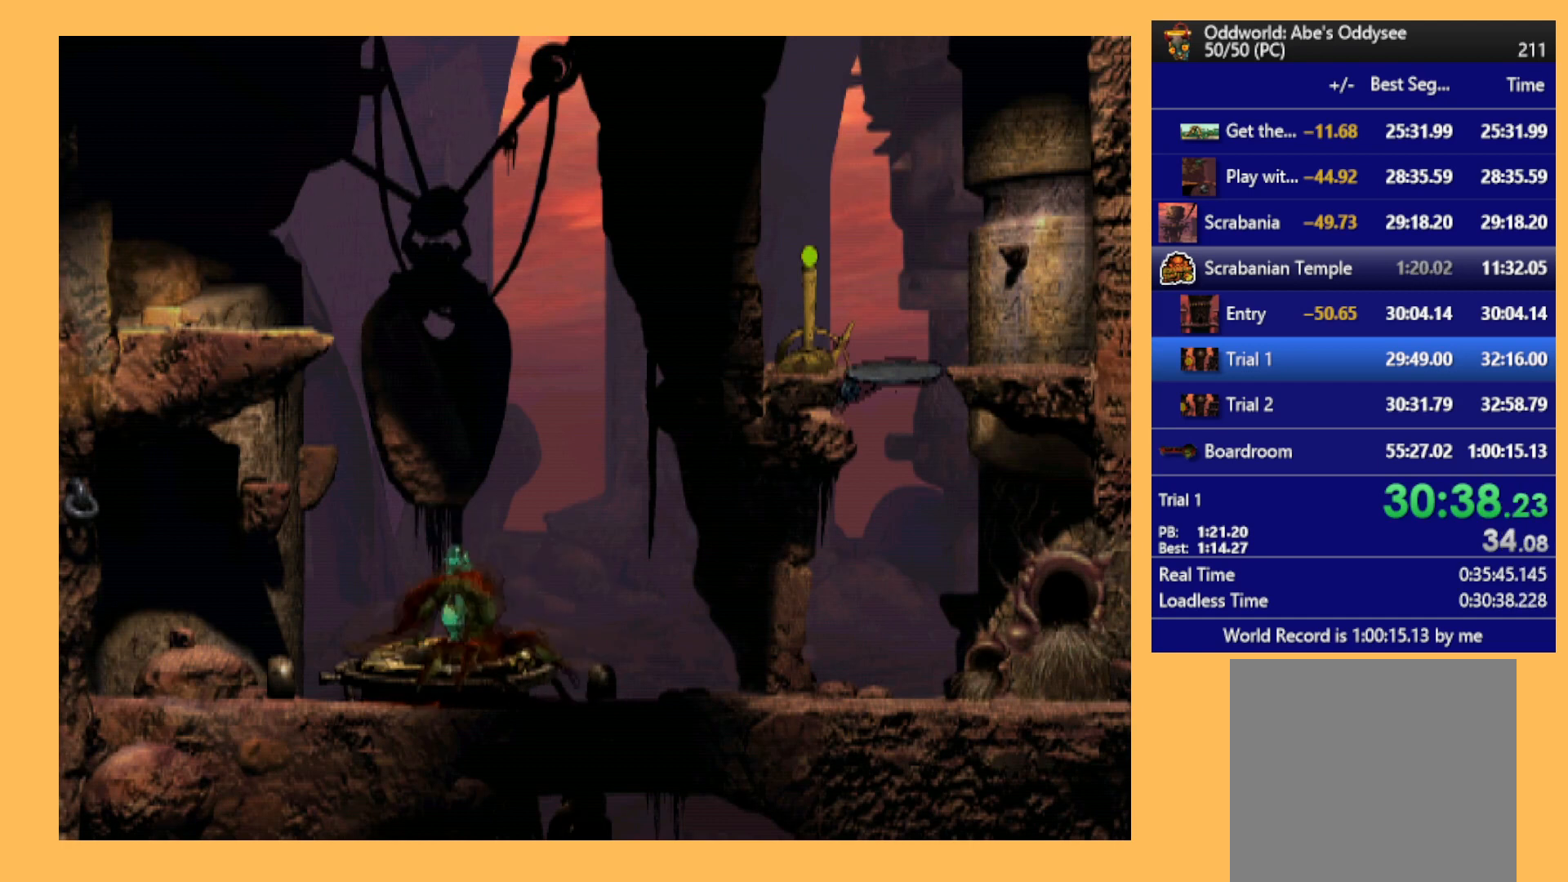
{"buttons": [], "left_stick": "center", "events": []}
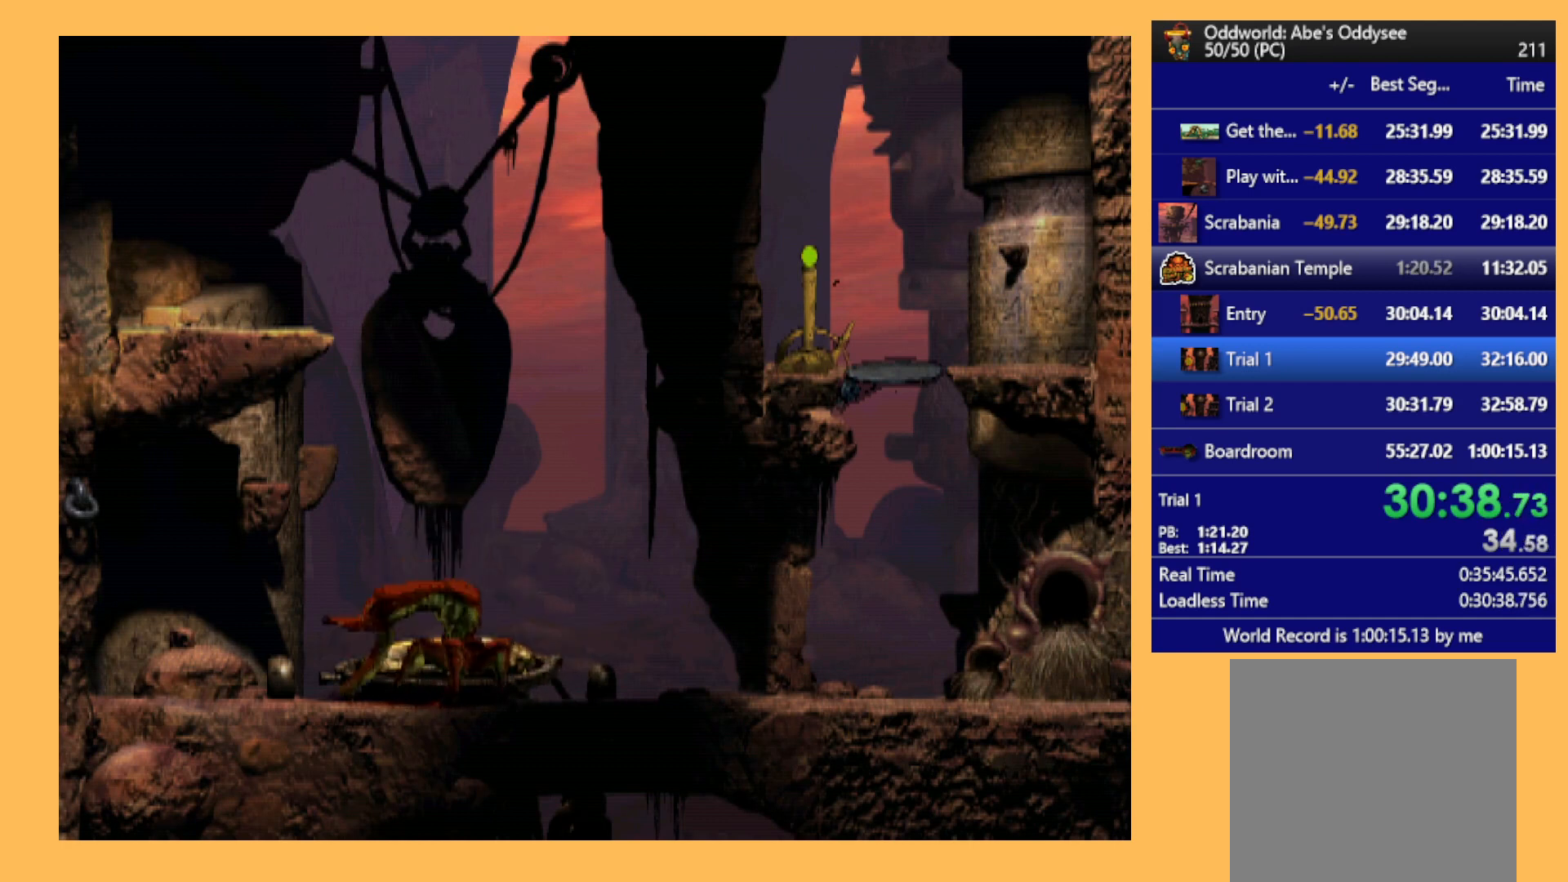
{"buttons": [], "left_stick": "center", "events": []}
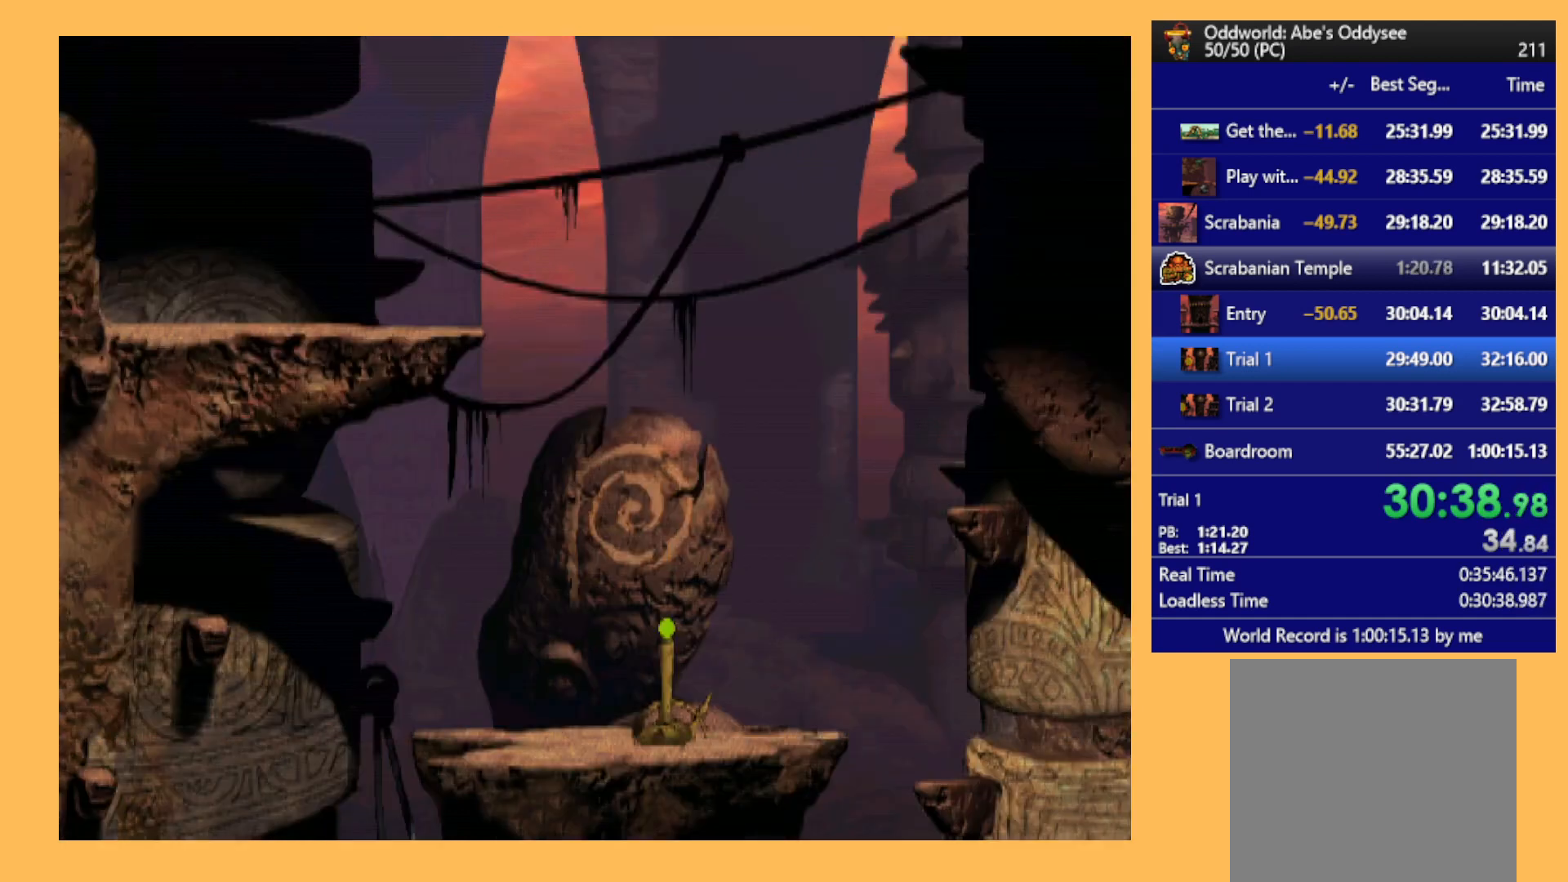
{"buttons": ["DPAD_LEFT"], "left_stick": "center", "events": [[433, "DPAD_LEFT", "down"]]}
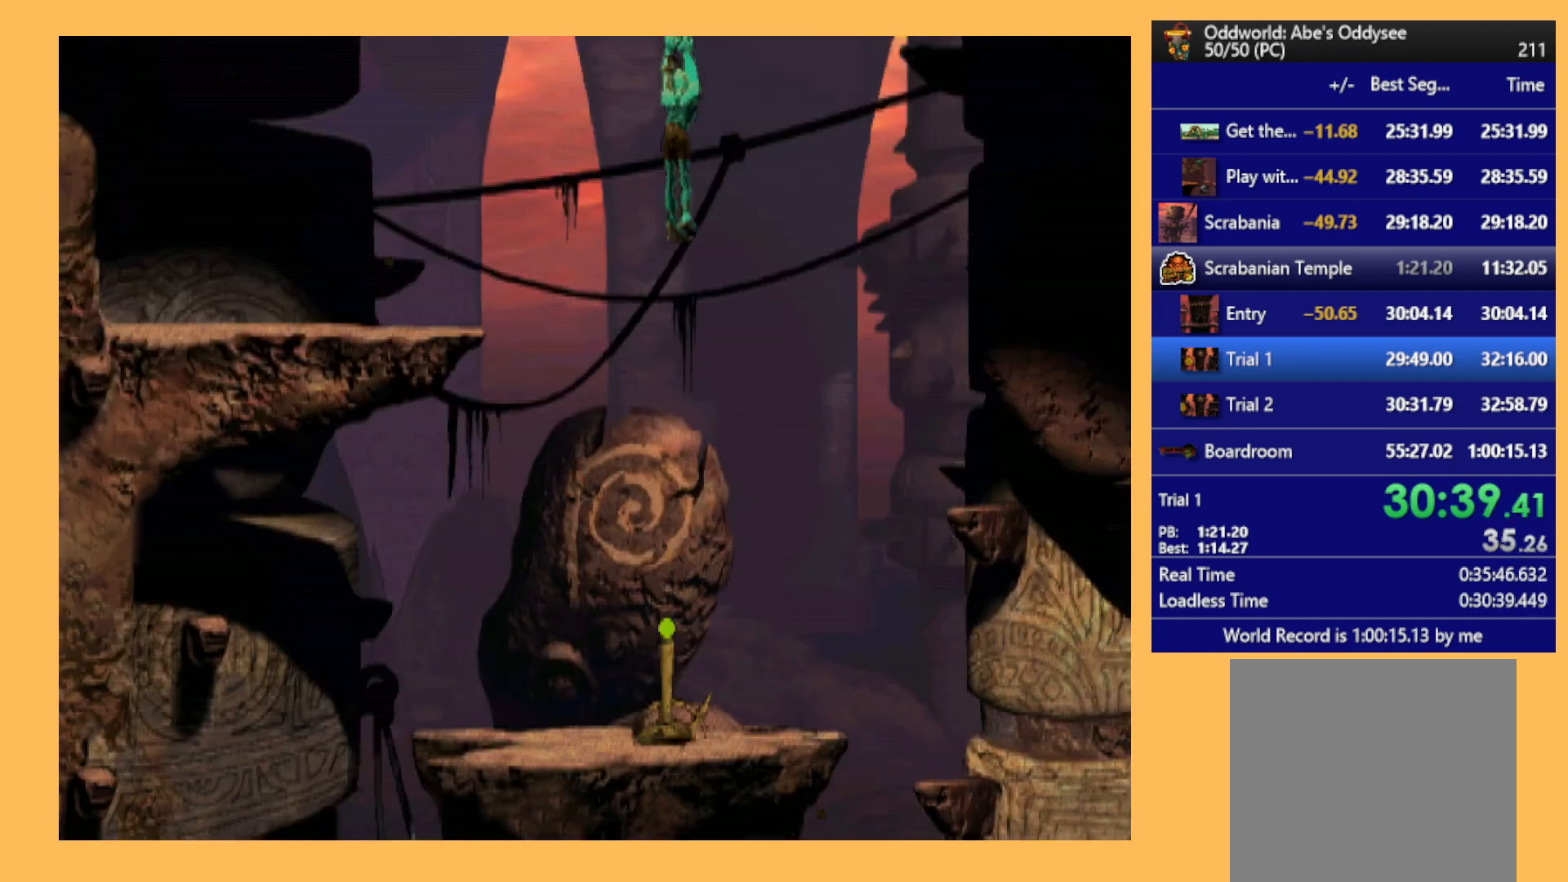
{"buttons": ["DPAD_LEFT"], "left_stick": "center", "events": []}
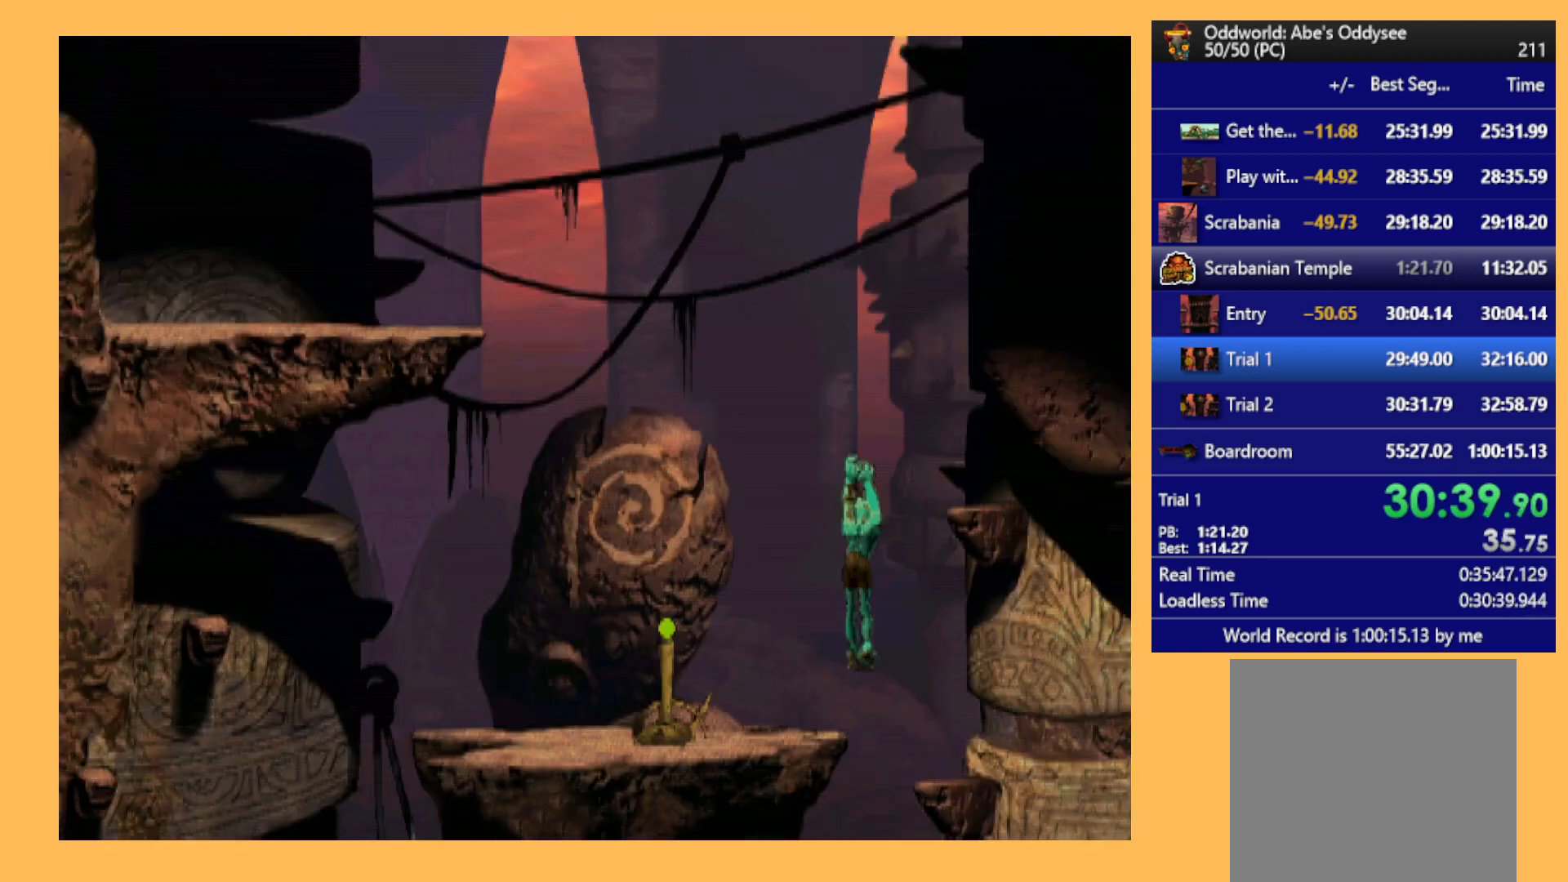
{"buttons": ["DPAD_LEFT"], "left_stick": "center", "events": []}
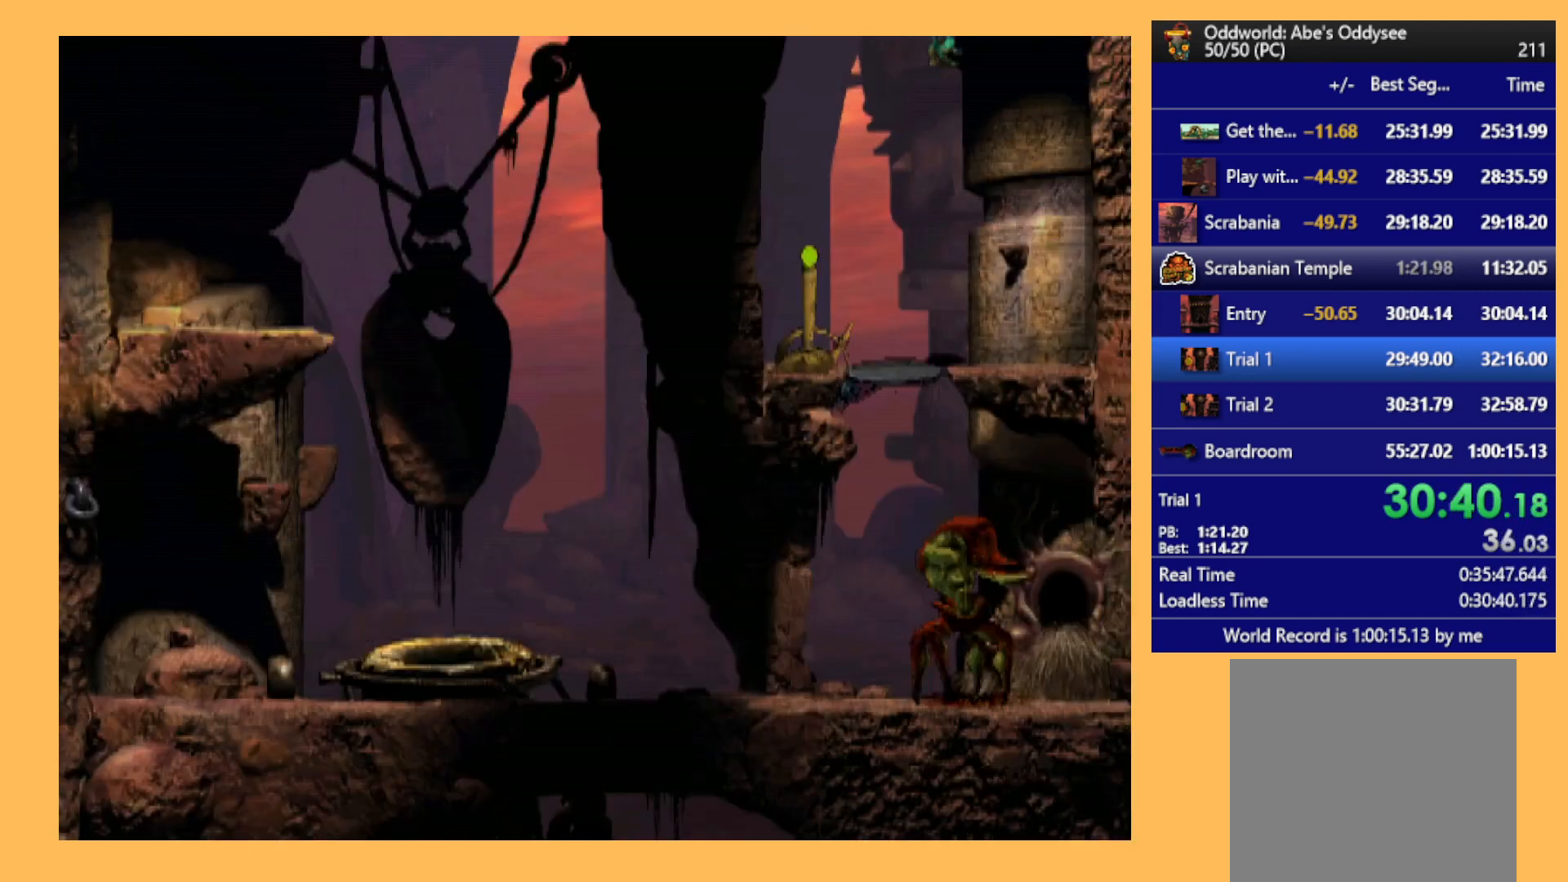
{"buttons": ["DPAD_LEFT"], "left_stick": "center", "events": []}
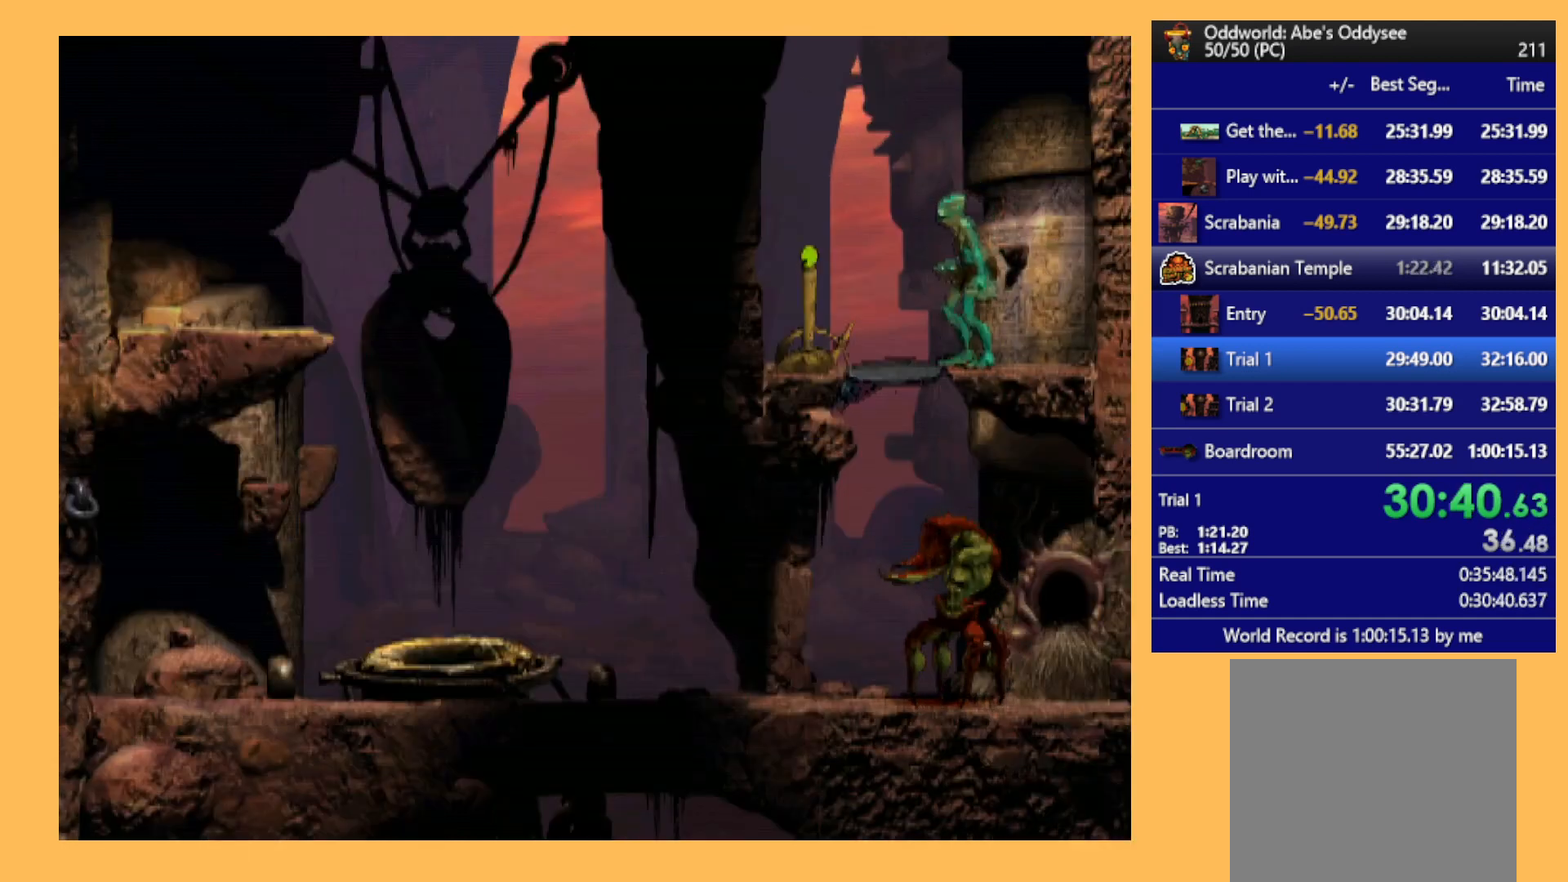
{"buttons": ["DPAD_LEFT"], "left_stick": "center", "events": []}
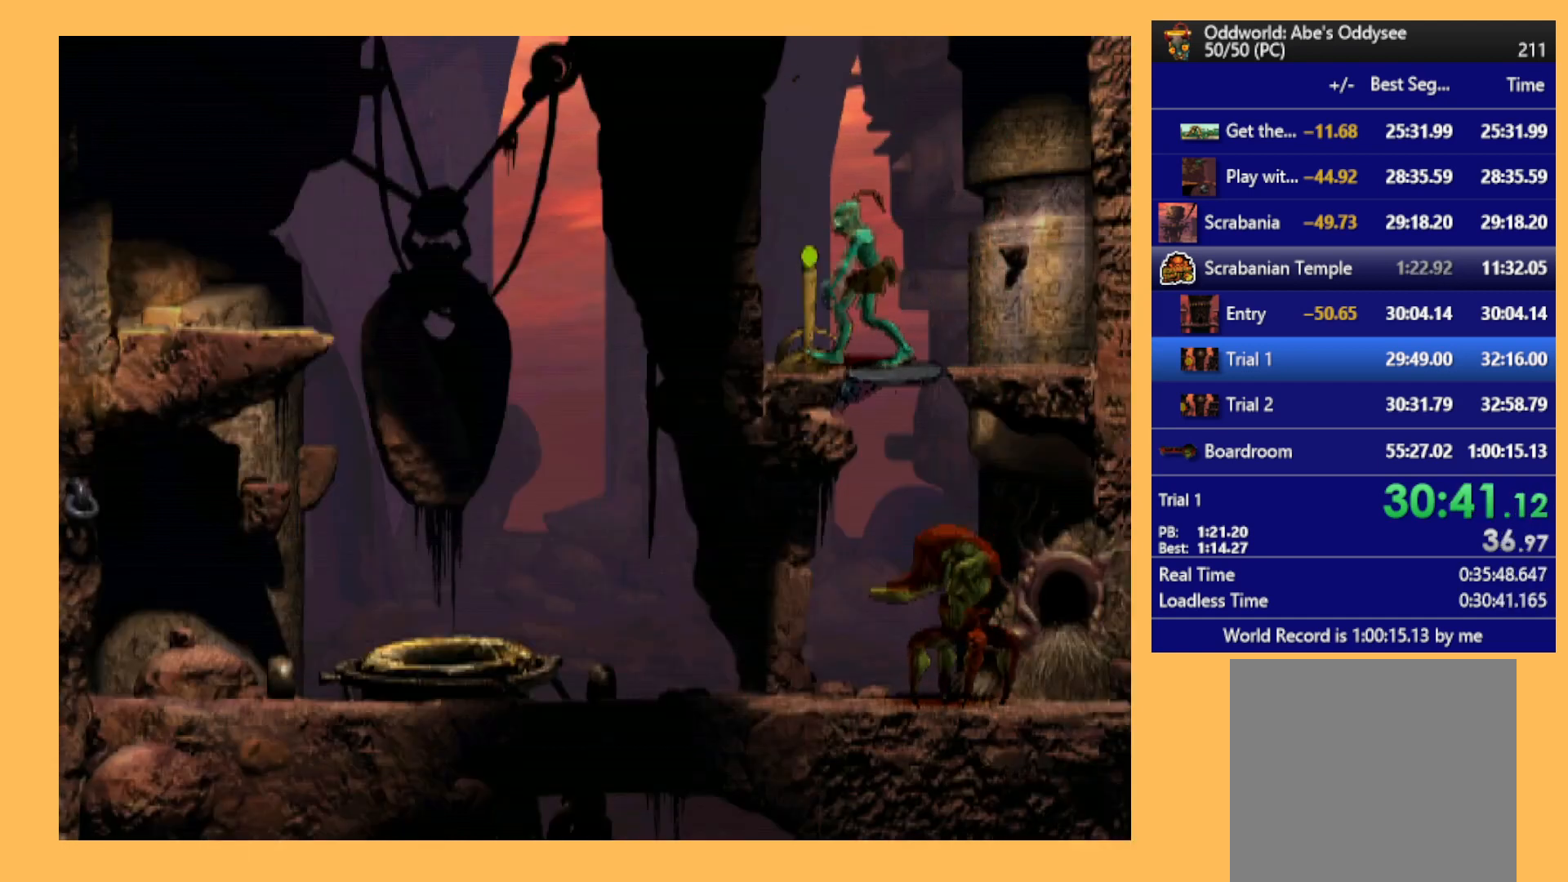
{"buttons": ["DPAD_UP"], "left_stick": "center", "events": [[33, "DPAD_LEFT", "up"], [200, "DPAD_UP", "down"]]}
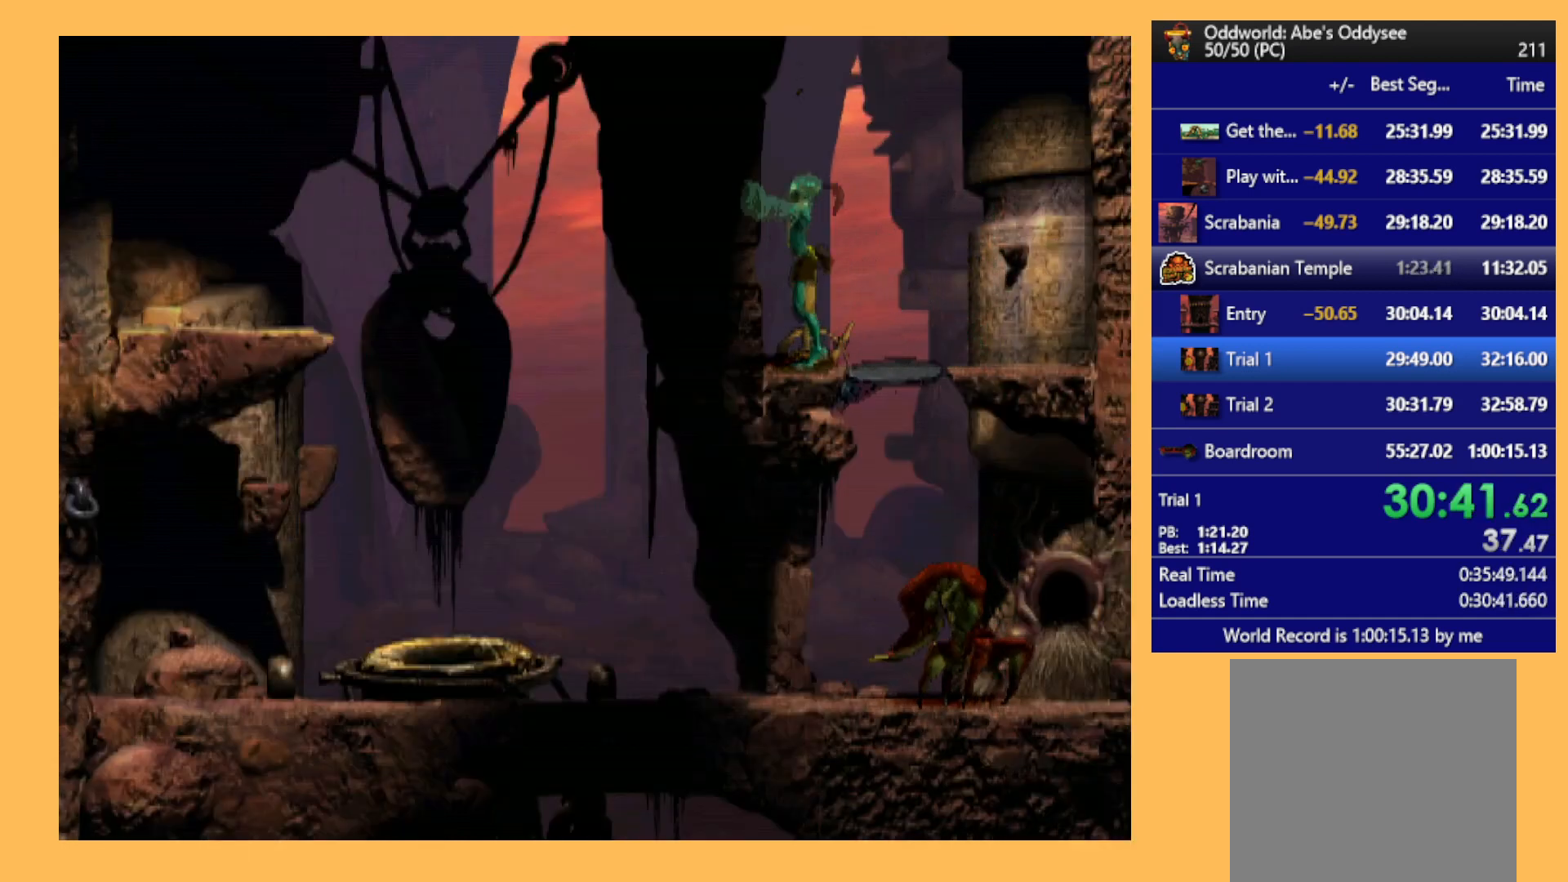
{"buttons": ["DPAD_UP"], "left_stick": "center", "events": []}
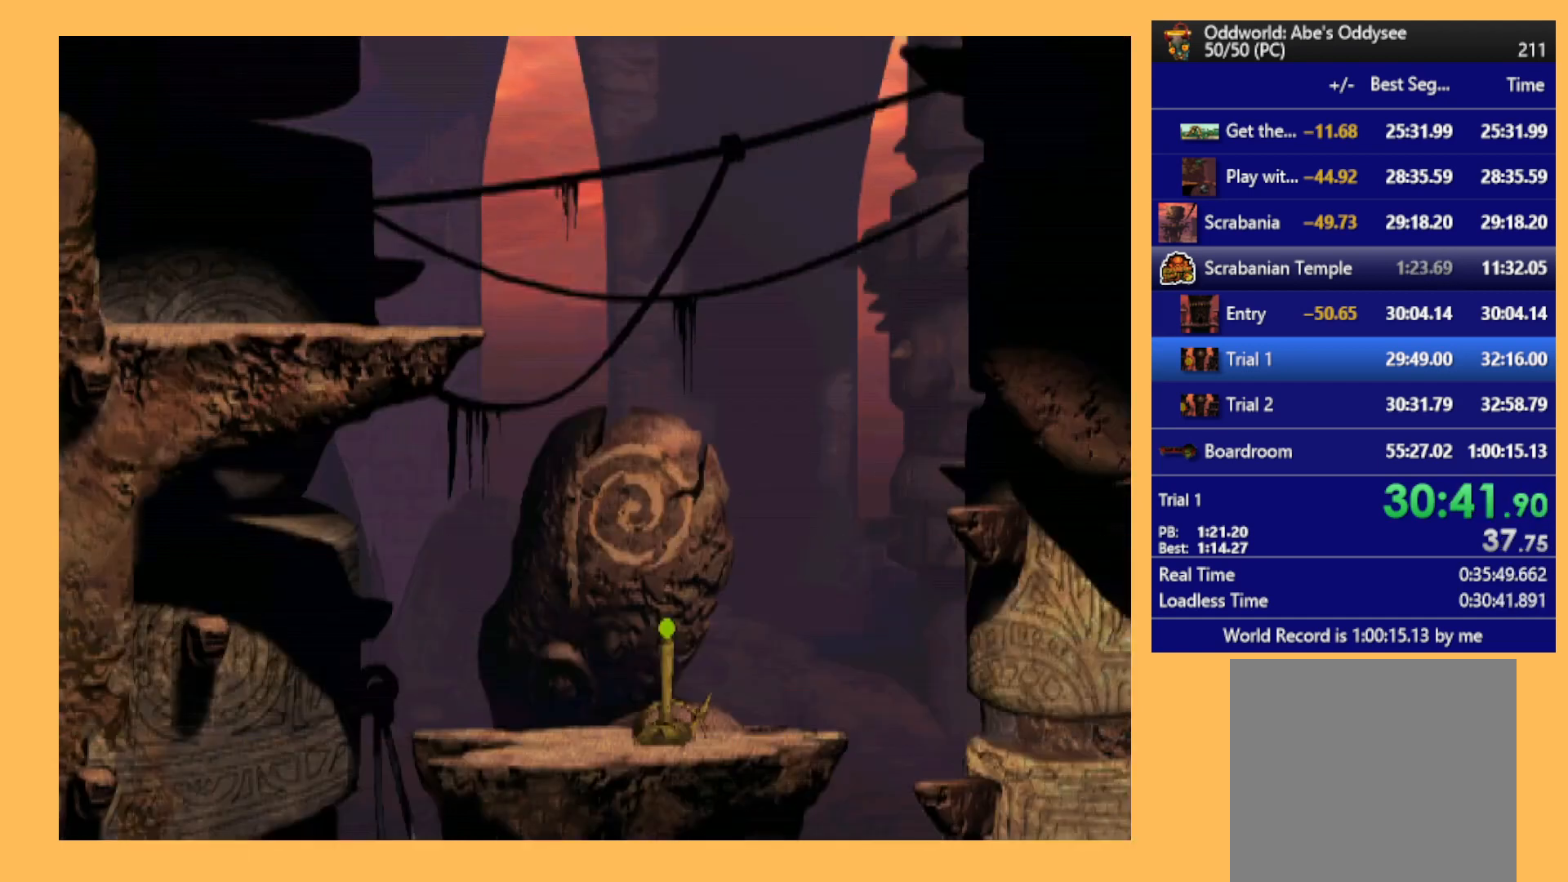
{"buttons": ["DPAD_LEFT"], "left_stick": "center", "events": [[333, "DPAD_UP", "up"], [500, "DPAD_LEFT", "down"]]}
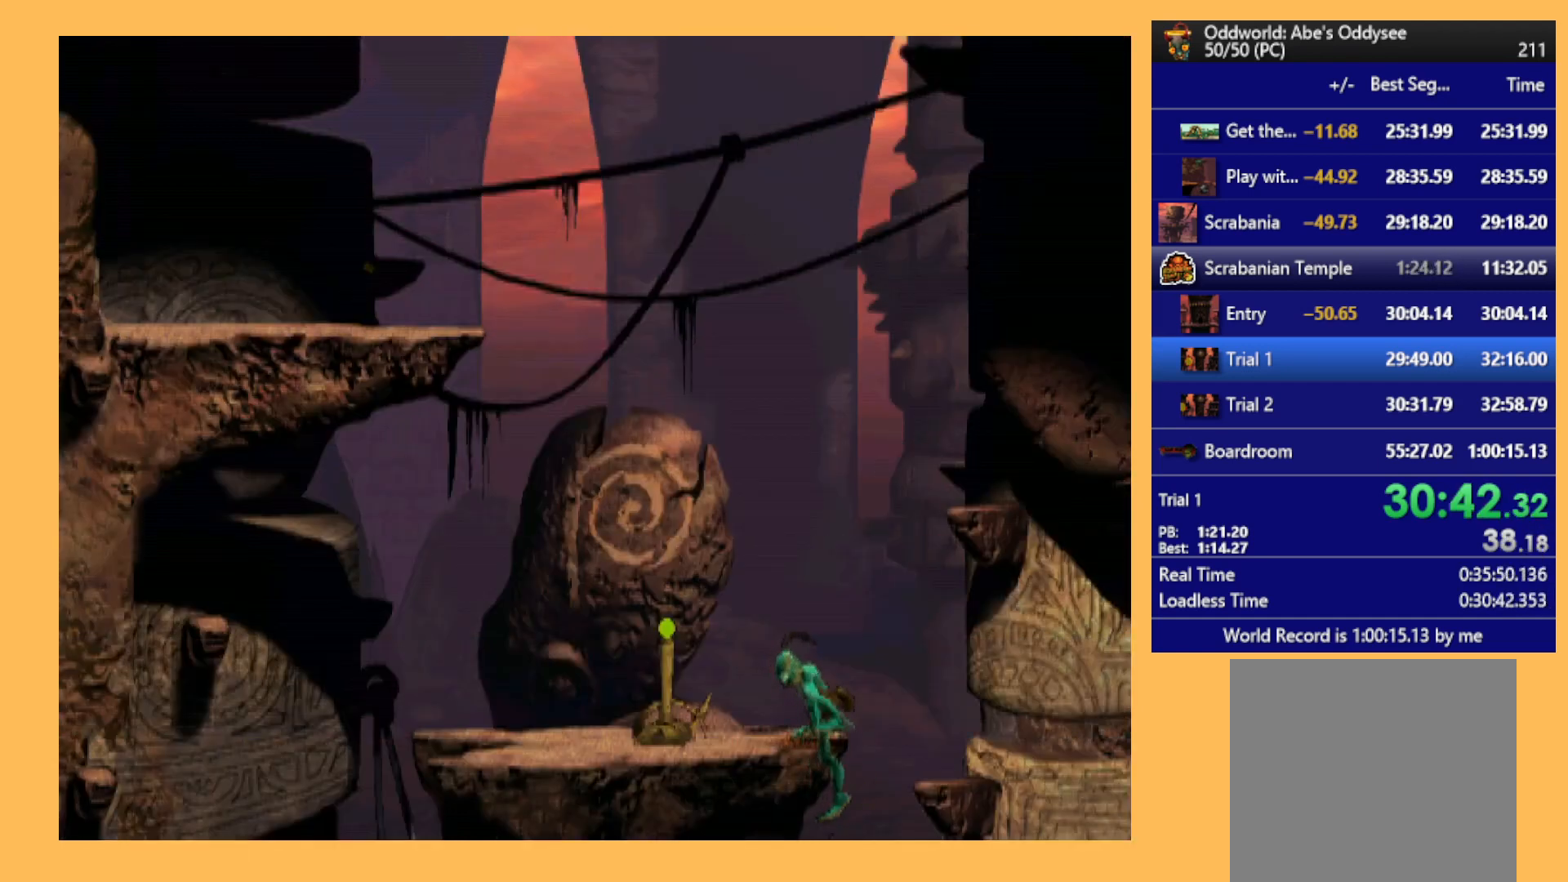
{"buttons": [], "left_stick": "center", "events": [[467, "DPAD_LEFT", "up"]]}
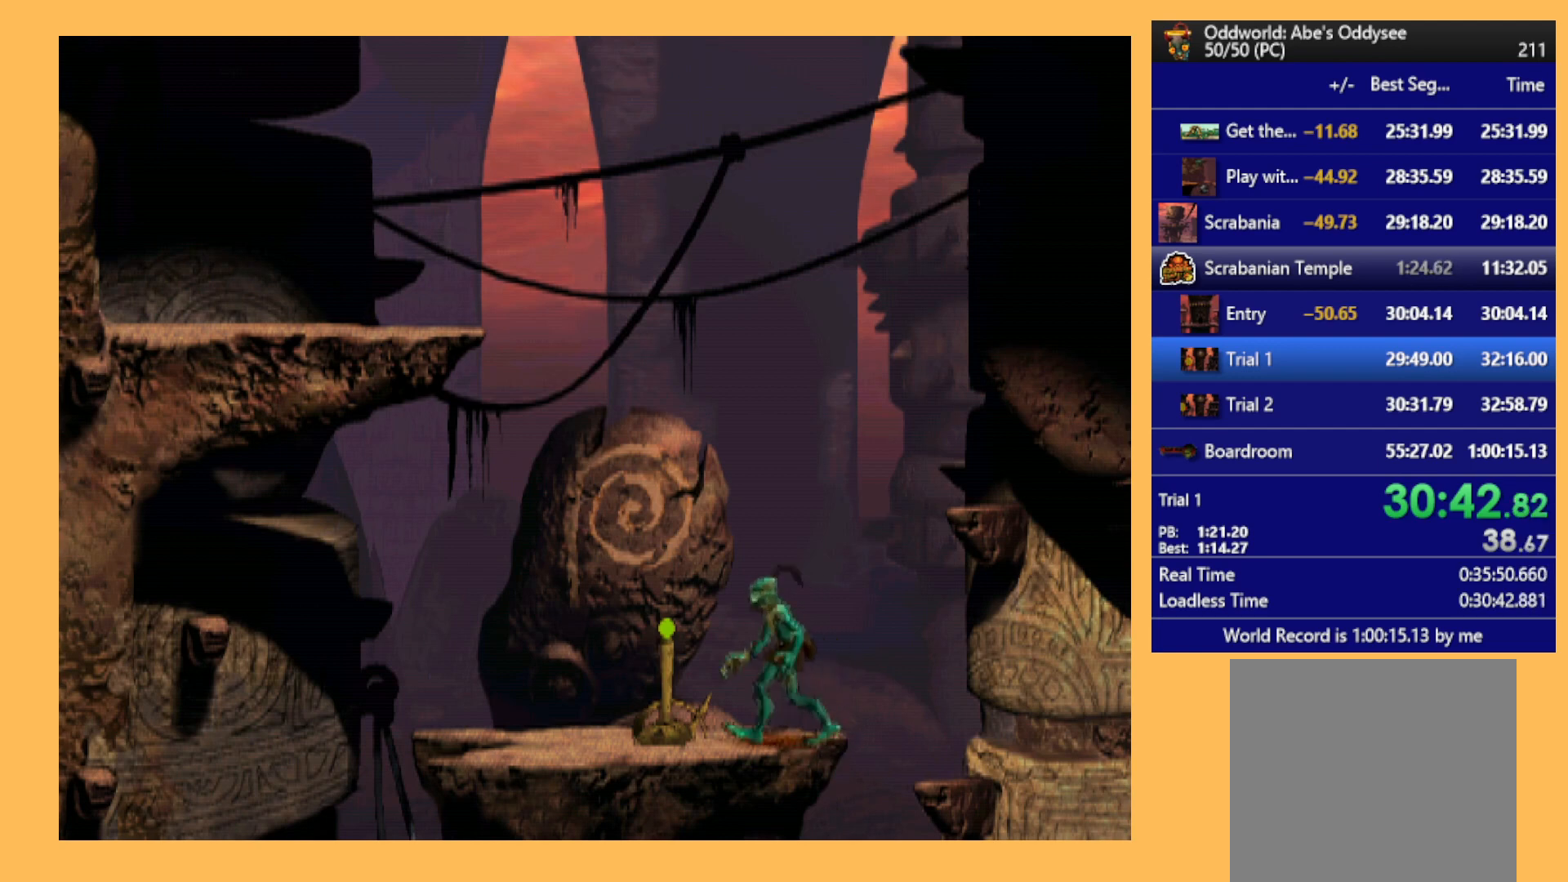
{"buttons": ["X"], "left_stick": "center", "events": [[133, "X", "down"], [200, "X", "up"], [267, "X", "down"], [333, "X", "up"], [400, "X", "down"]]}
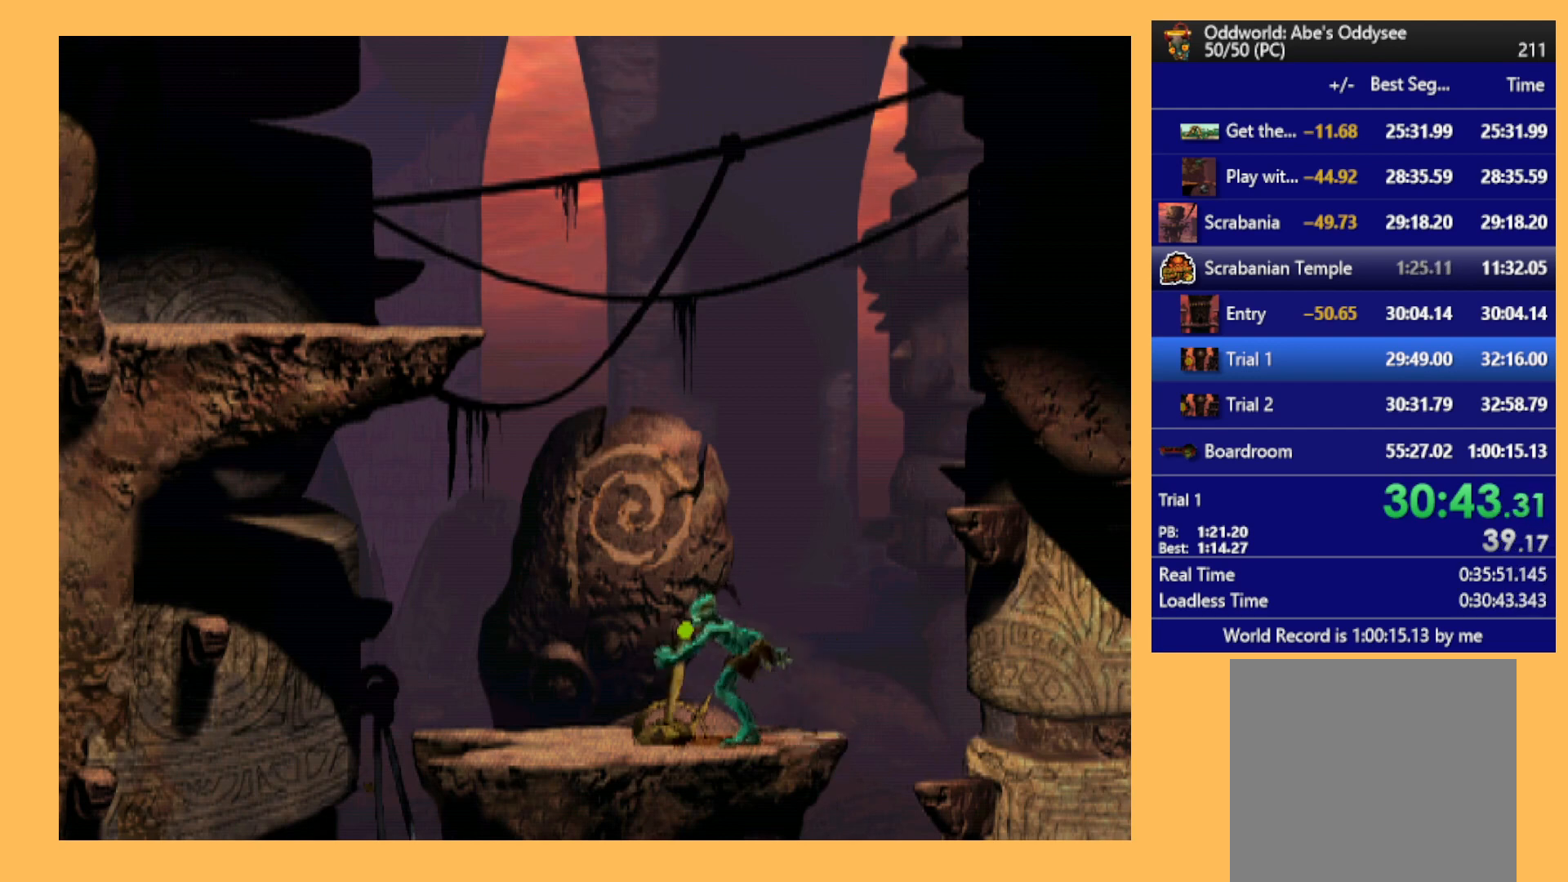
{"buttons": ["DPAD_RIGHT"], "left_stick": "center", "events": [[67, "DPAD_RIGHT", "down"], [67, "X", "up"]]}
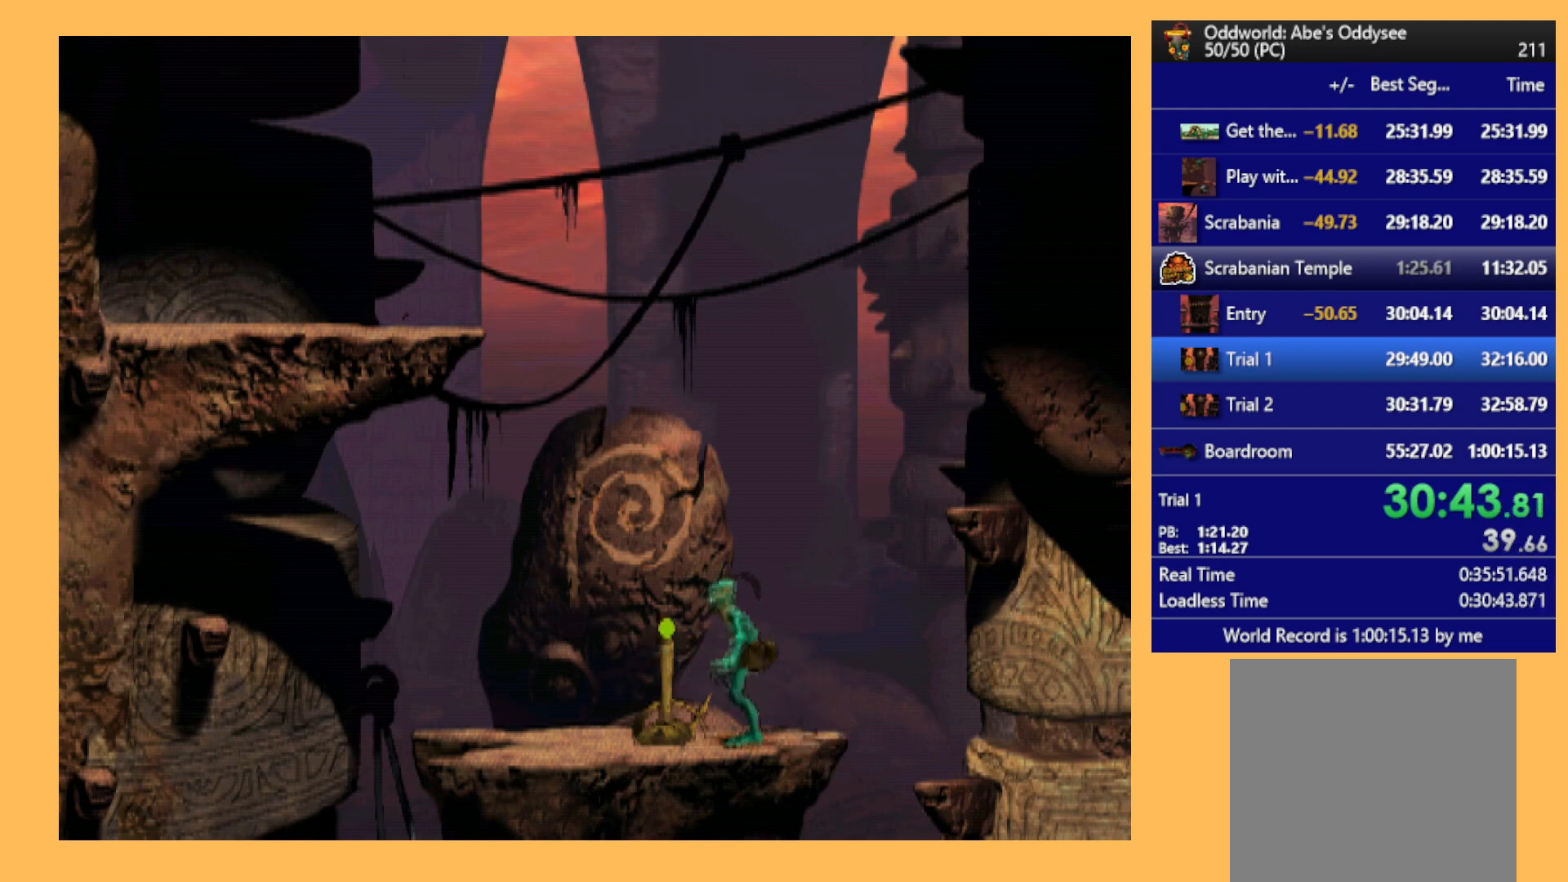
{"buttons": ["DPAD_RIGHT"], "left_stick": "center", "events": []}
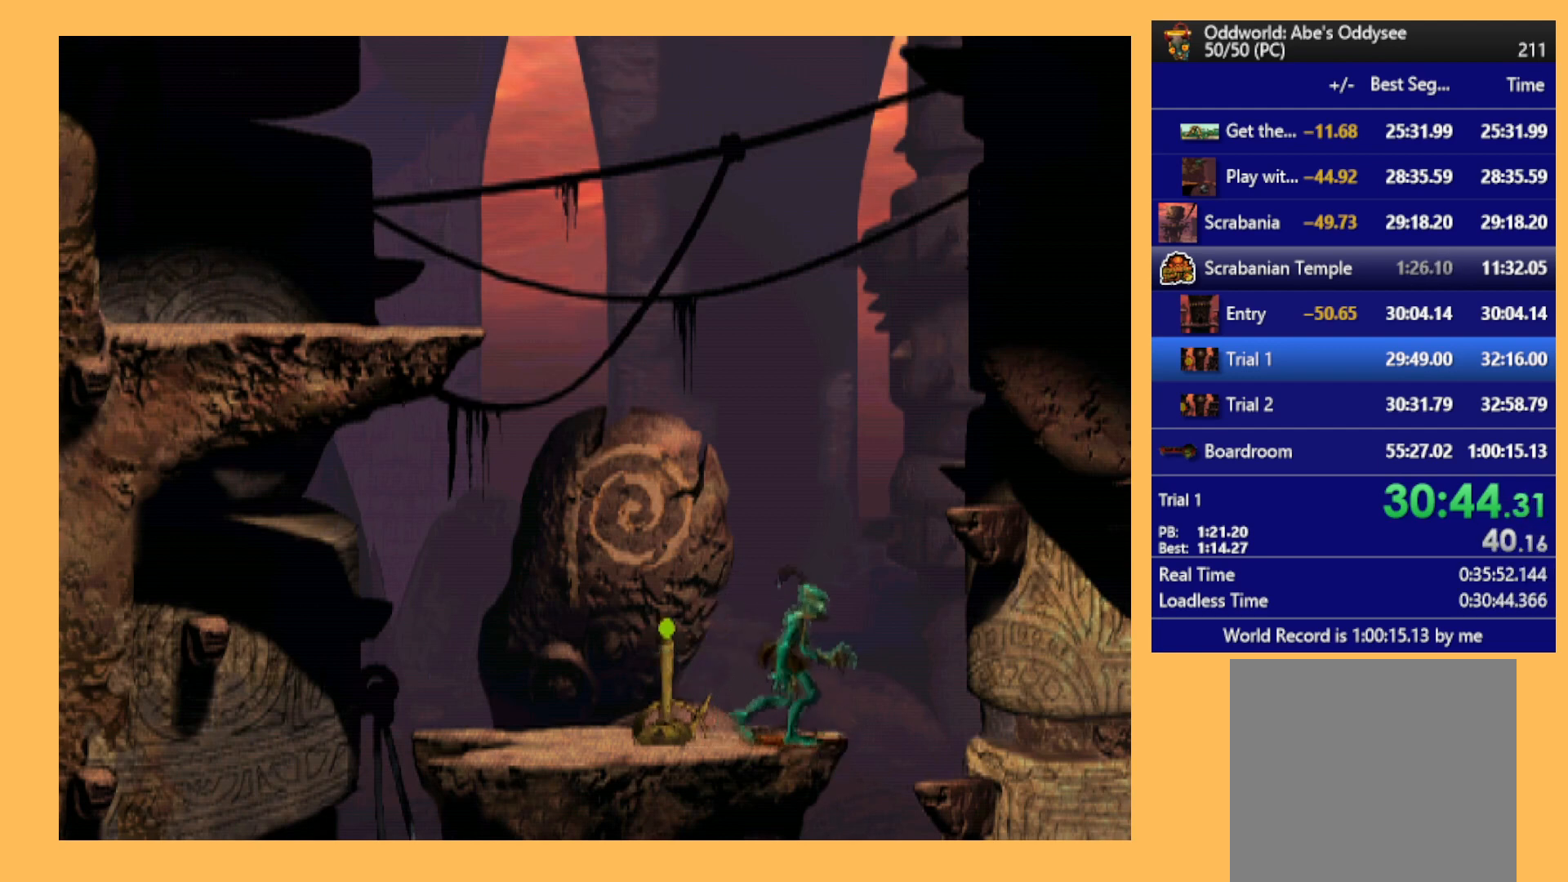
{"buttons": ["DPAD_LEFT"], "left_stick": "center", "events": [[233, "DPAD_RIGHT", "up"], [467, "DPAD_LEFT", "down"]]}
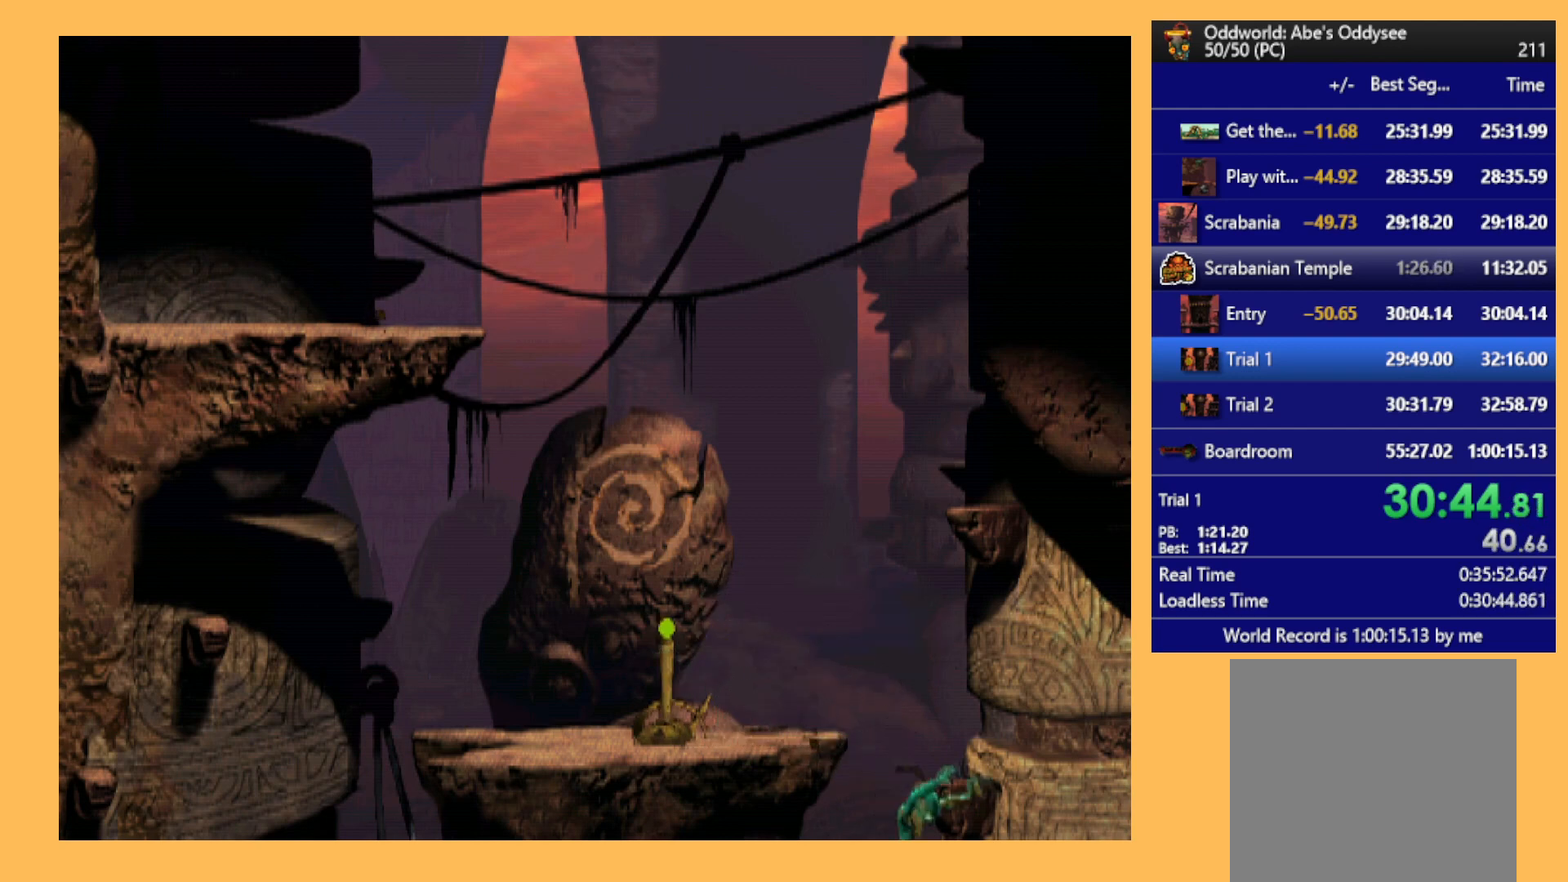
{"buttons": ["DPAD_LEFT"], "left_stick": "center", "events": []}
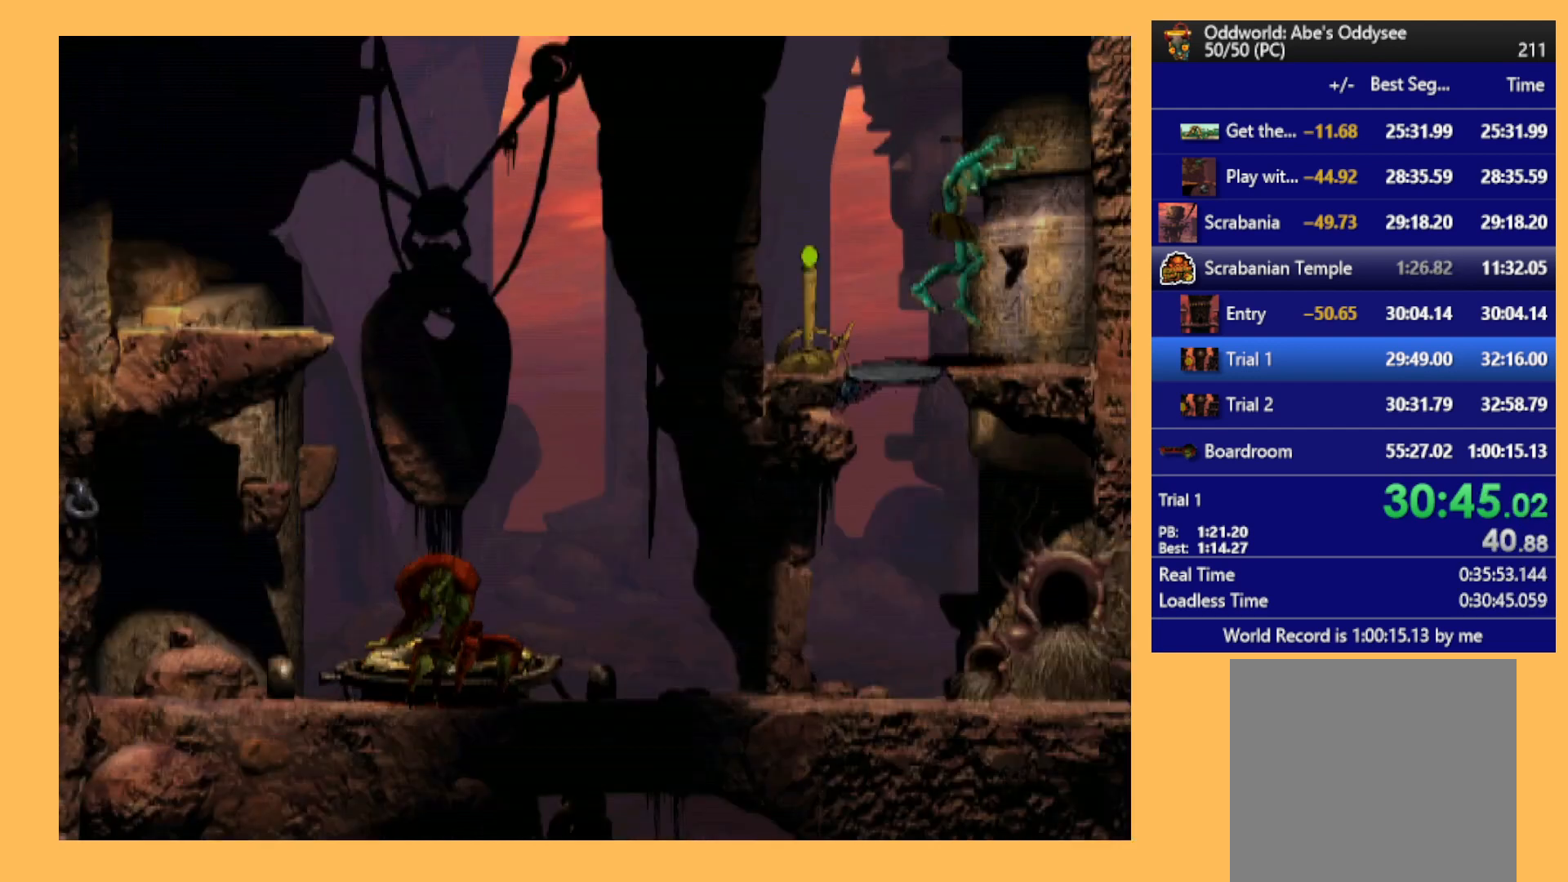
{"buttons": [], "left_stick": "center", "events": [[500, "DPAD_LEFT", "up"]]}
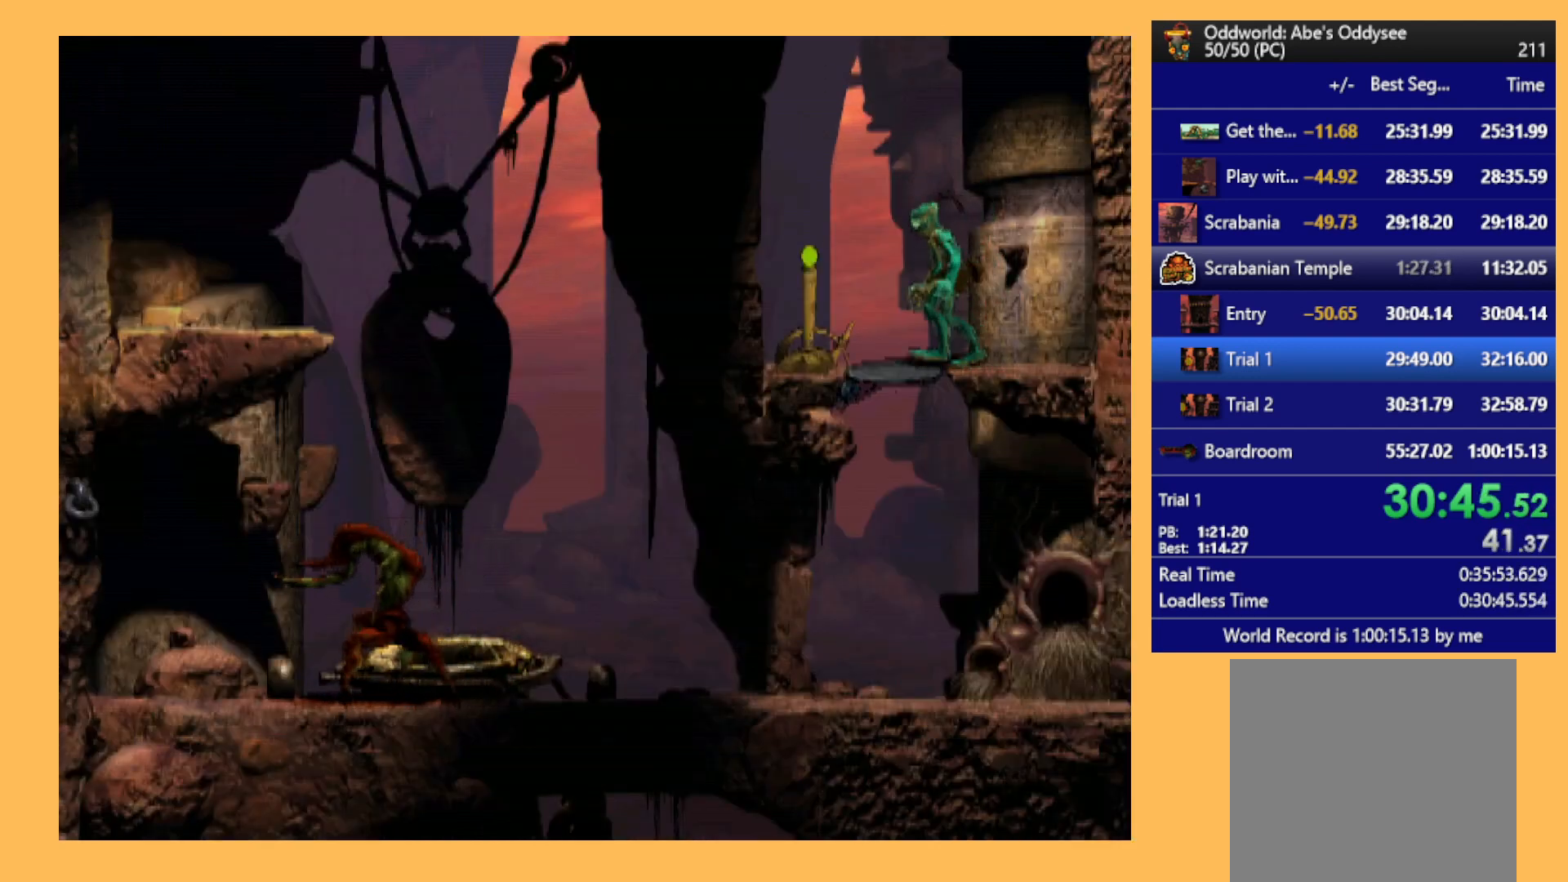
{"buttons": ["X"], "left_stick": "center", "events": [[167, "X", "down"], [233, "X", "up"], [300, "X", "down"], [400, "X", "up"], [433, "X", "down"]]}
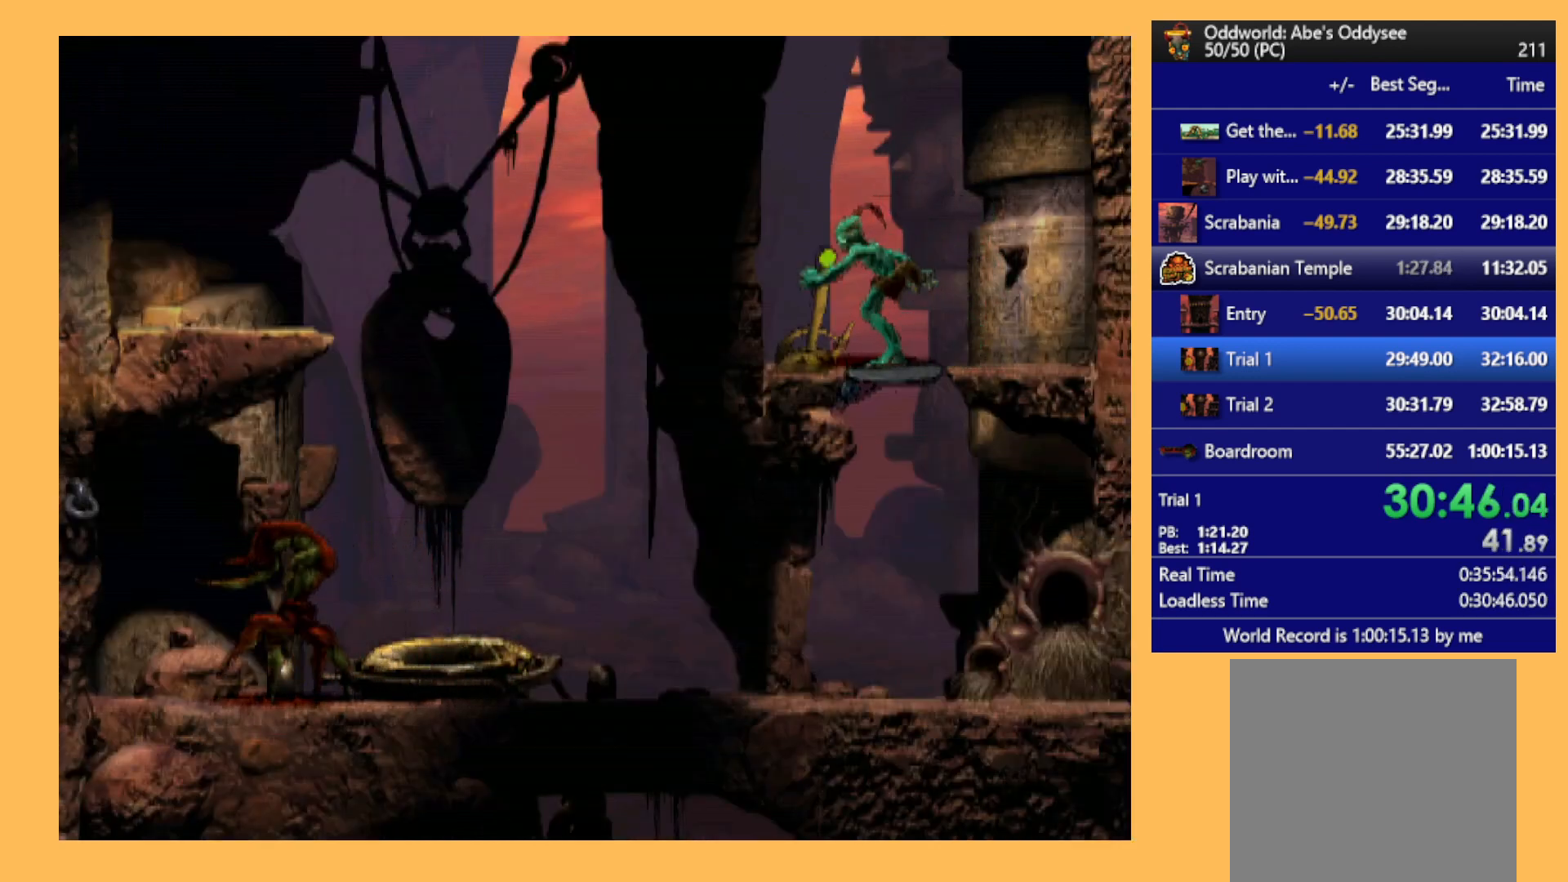
{"buttons": ["R1", "DPAD_RIGHT"], "left_stick": "center", "events": [[100, "X", "up"], [167, "DPAD_RIGHT", "down"], [333, "R1", "down"]]}
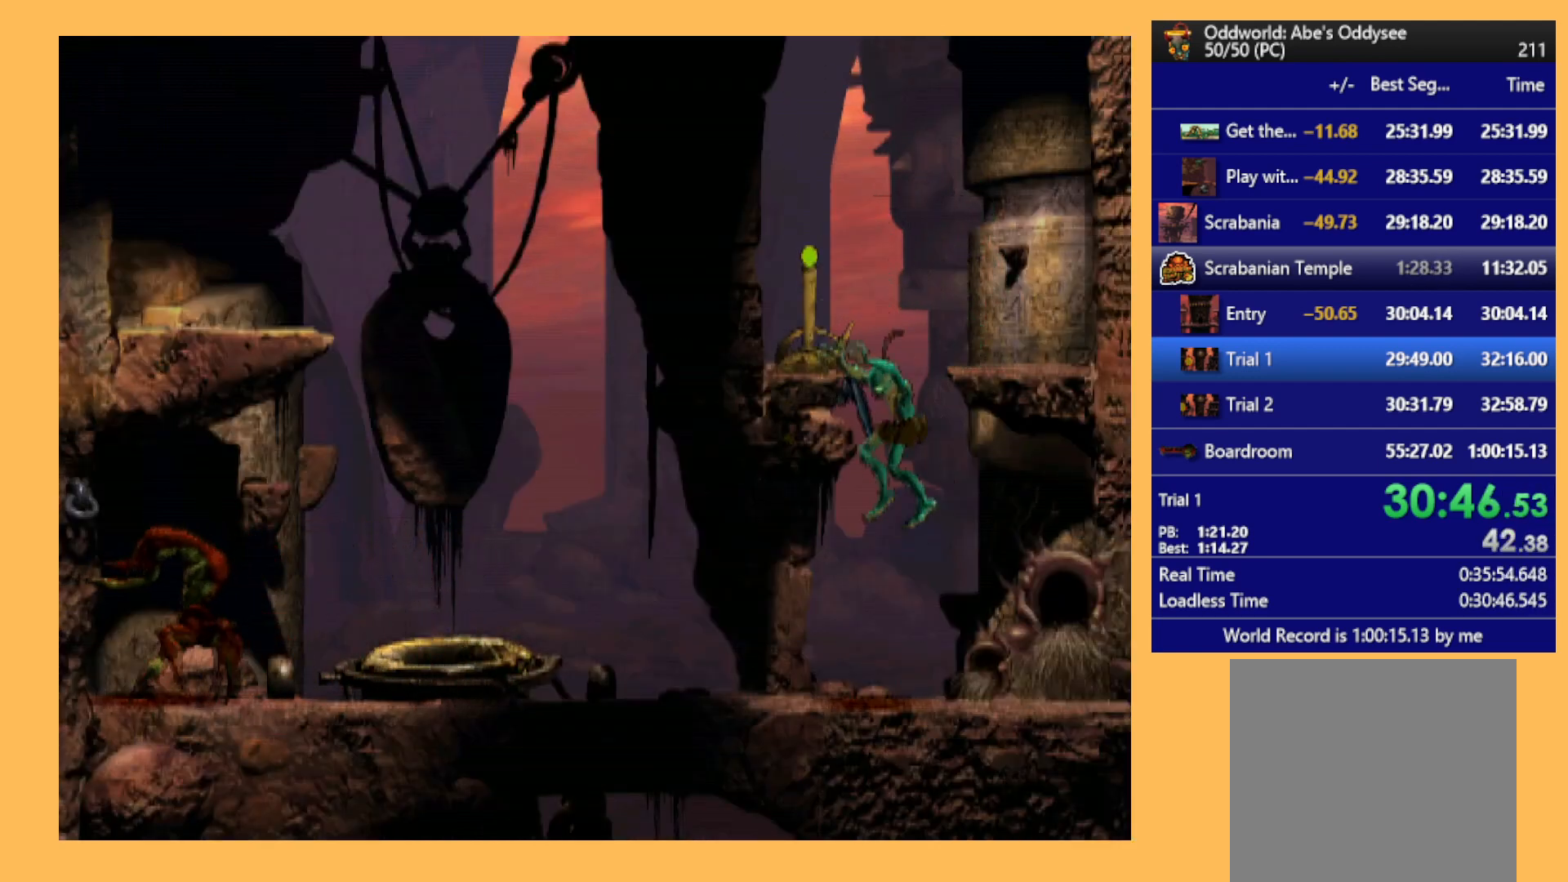
{"buttons": ["R1", "DPAD_RIGHT"], "left_stick": "center", "events": []}
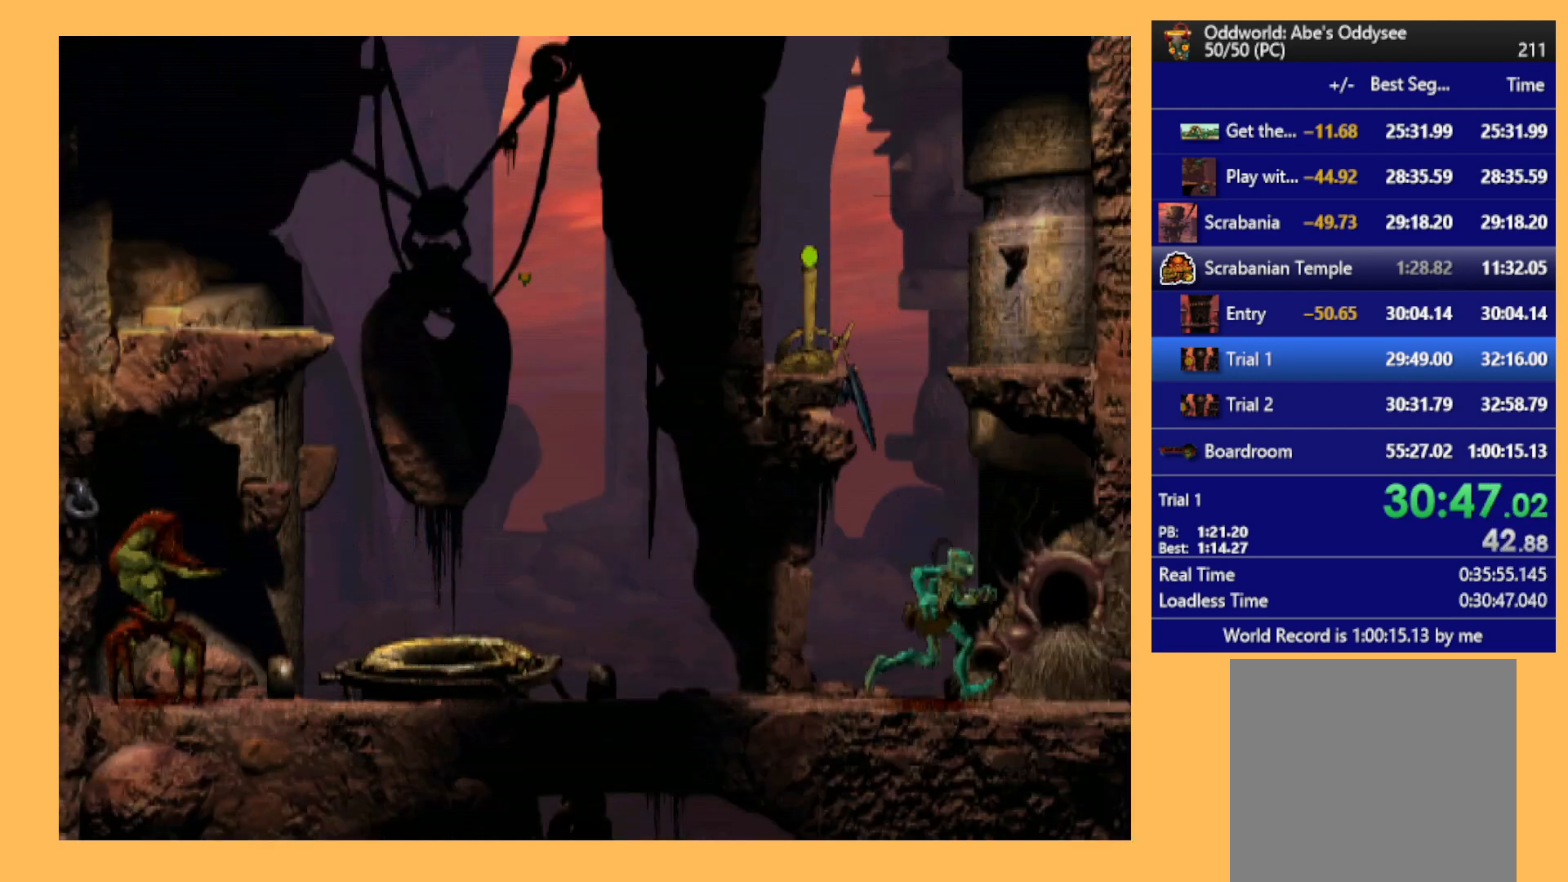
{"buttons": ["R1", "DPAD_RIGHT"], "left_stick": "center", "events": []}
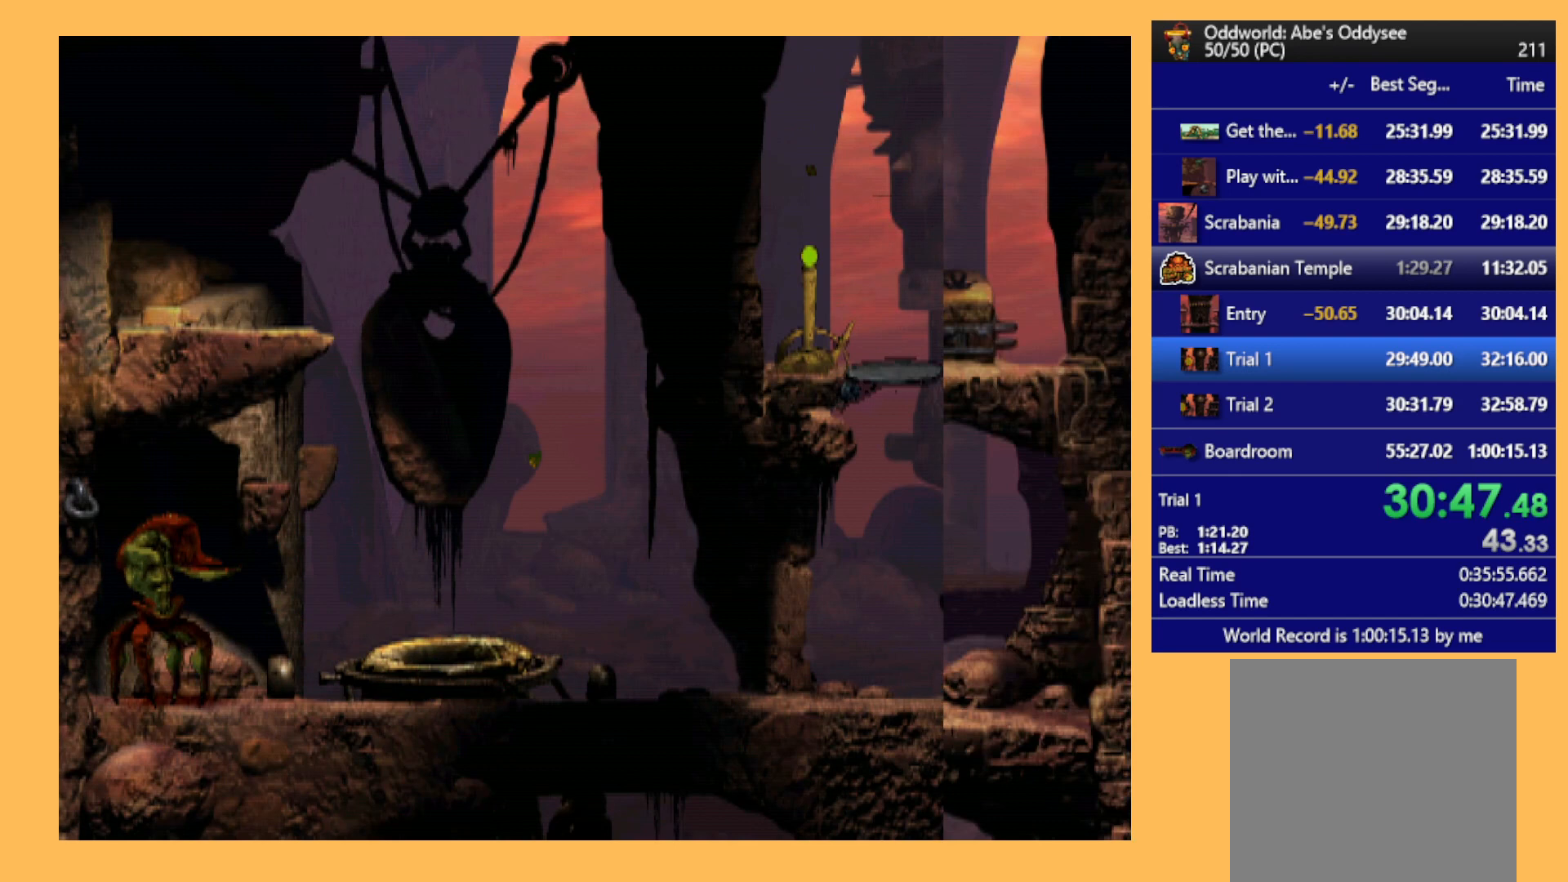
{"buttons": [], "left_stick": "center", "events": [[133, "DPAD_RIGHT", "up"], [167, "R1", "up"]]}
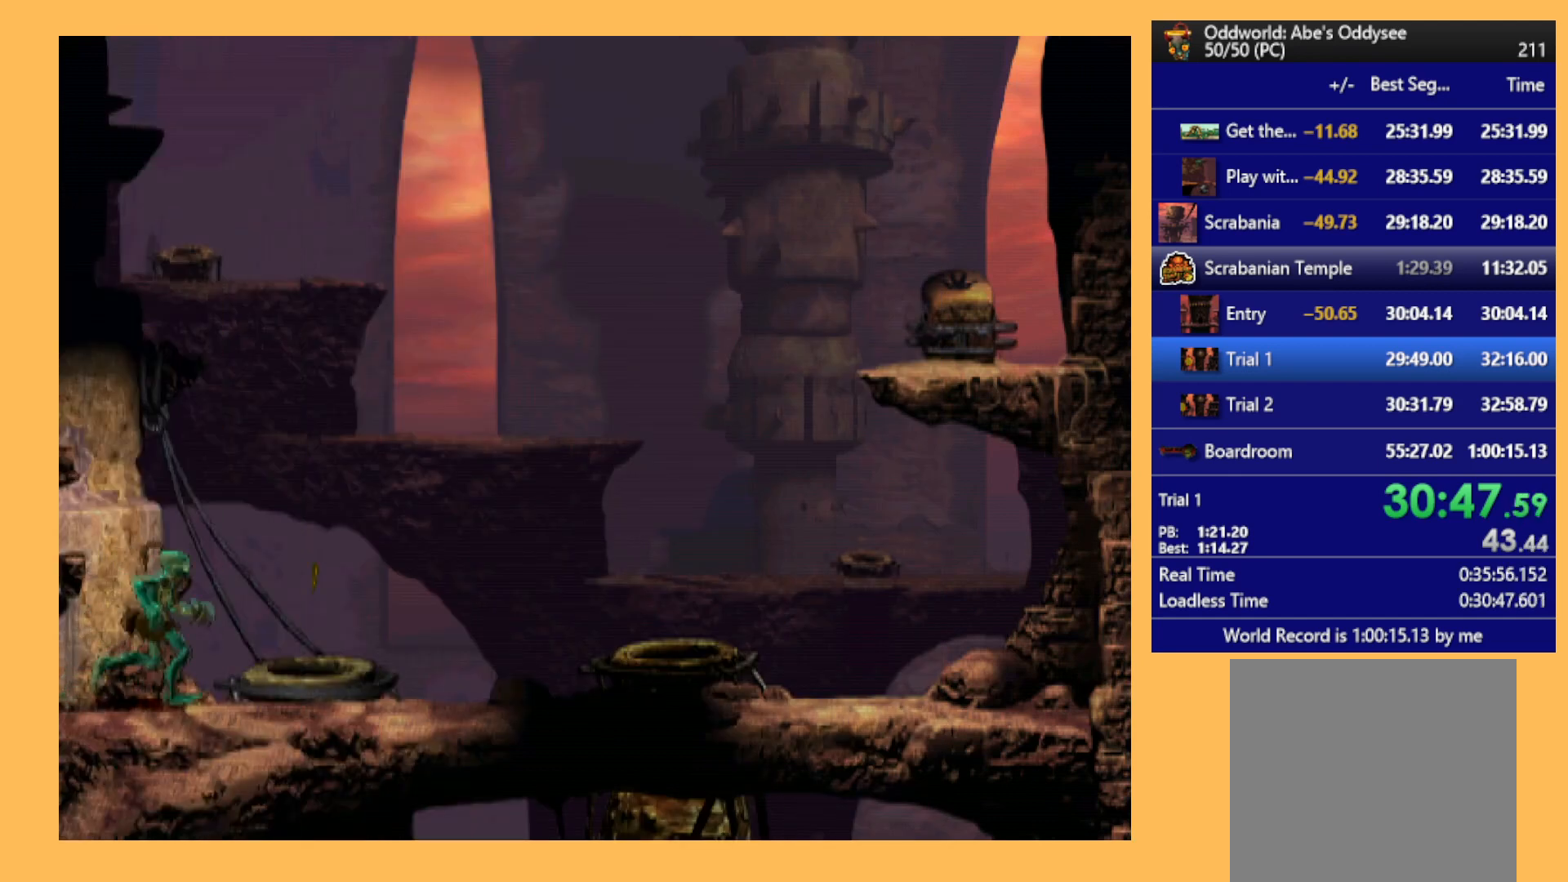
{"buttons": ["DPAD_UP"], "left_stick": "center", "events": [[33, "DPAD_UP", "down"]]}